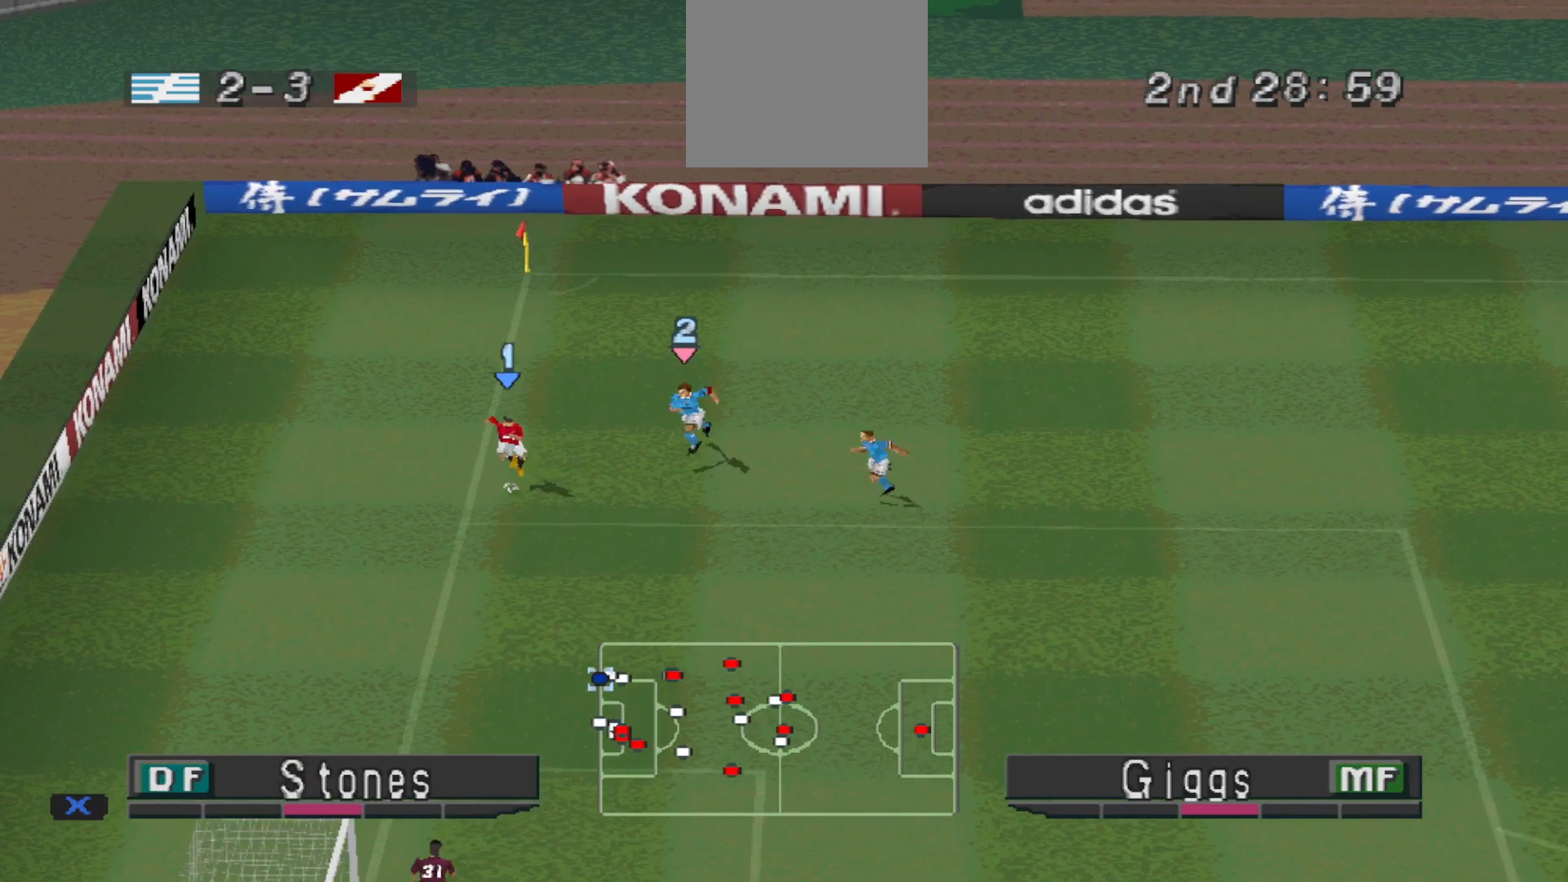
Gameplay with a controller (PlayStation layout); each line is a JSON object with the inputs held at the frame after it. "events" lists button and stick changes between this image and that frame as [ms after this image, input, new state], when the widget could be followed in between. Not read: left_stick right_stick.
{"buttons": ["R1", "DPAD_DOWN"], "events": []}
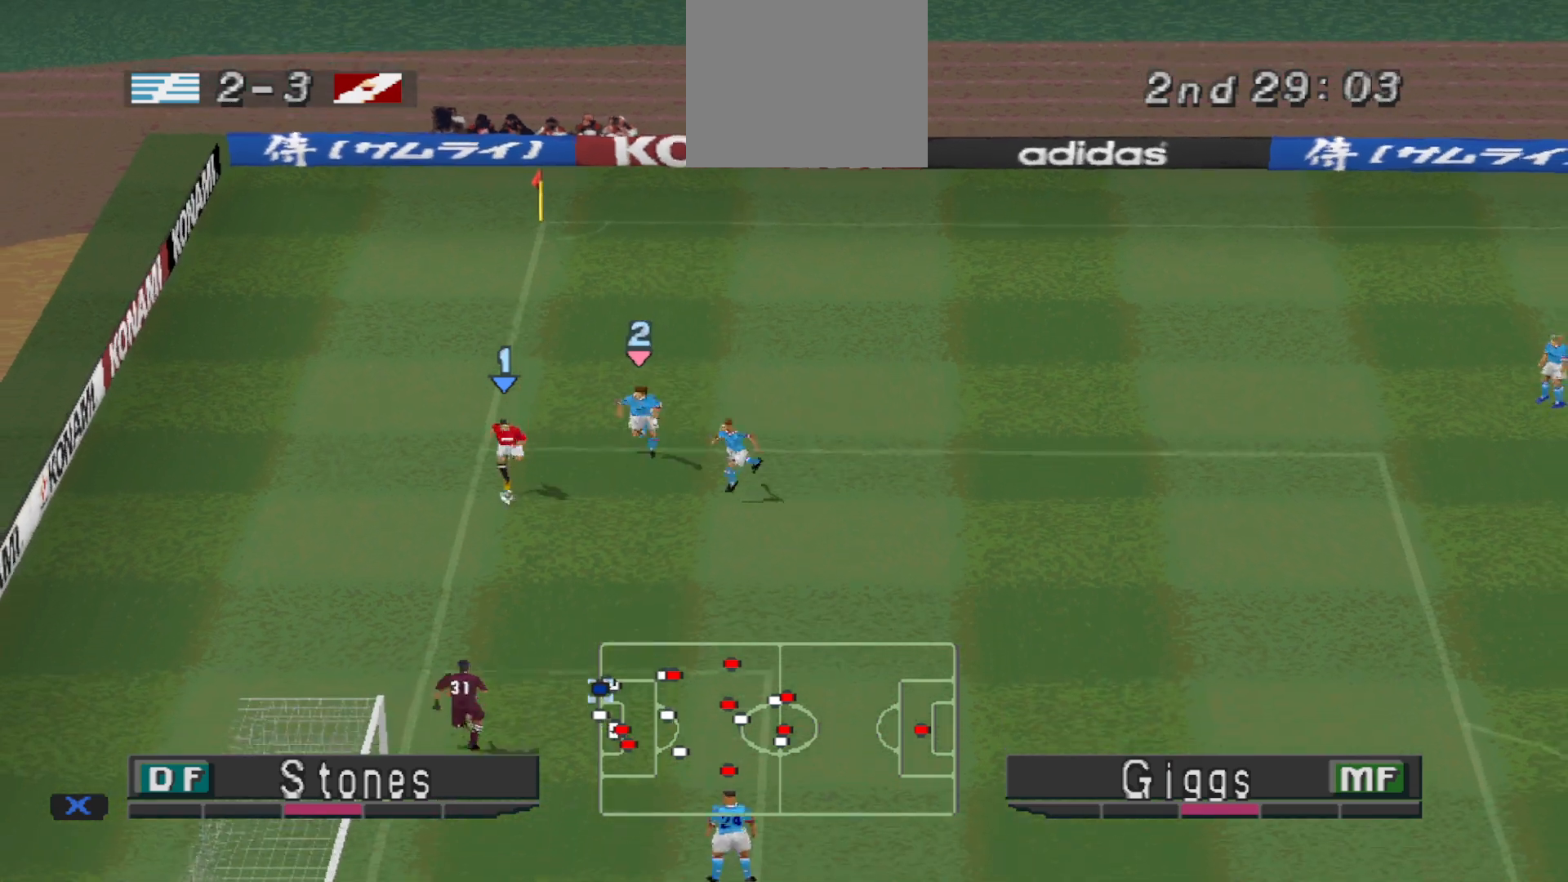
{"buttons": ["DPAD_DOWN"], "events": [[133, "R1", "up"], [200, "DPAD_RIGHT", "down"], [233, "CROSS", "down"], [333, "CROSS", "up"], [367, "DPAD_RIGHT", "up"]]}
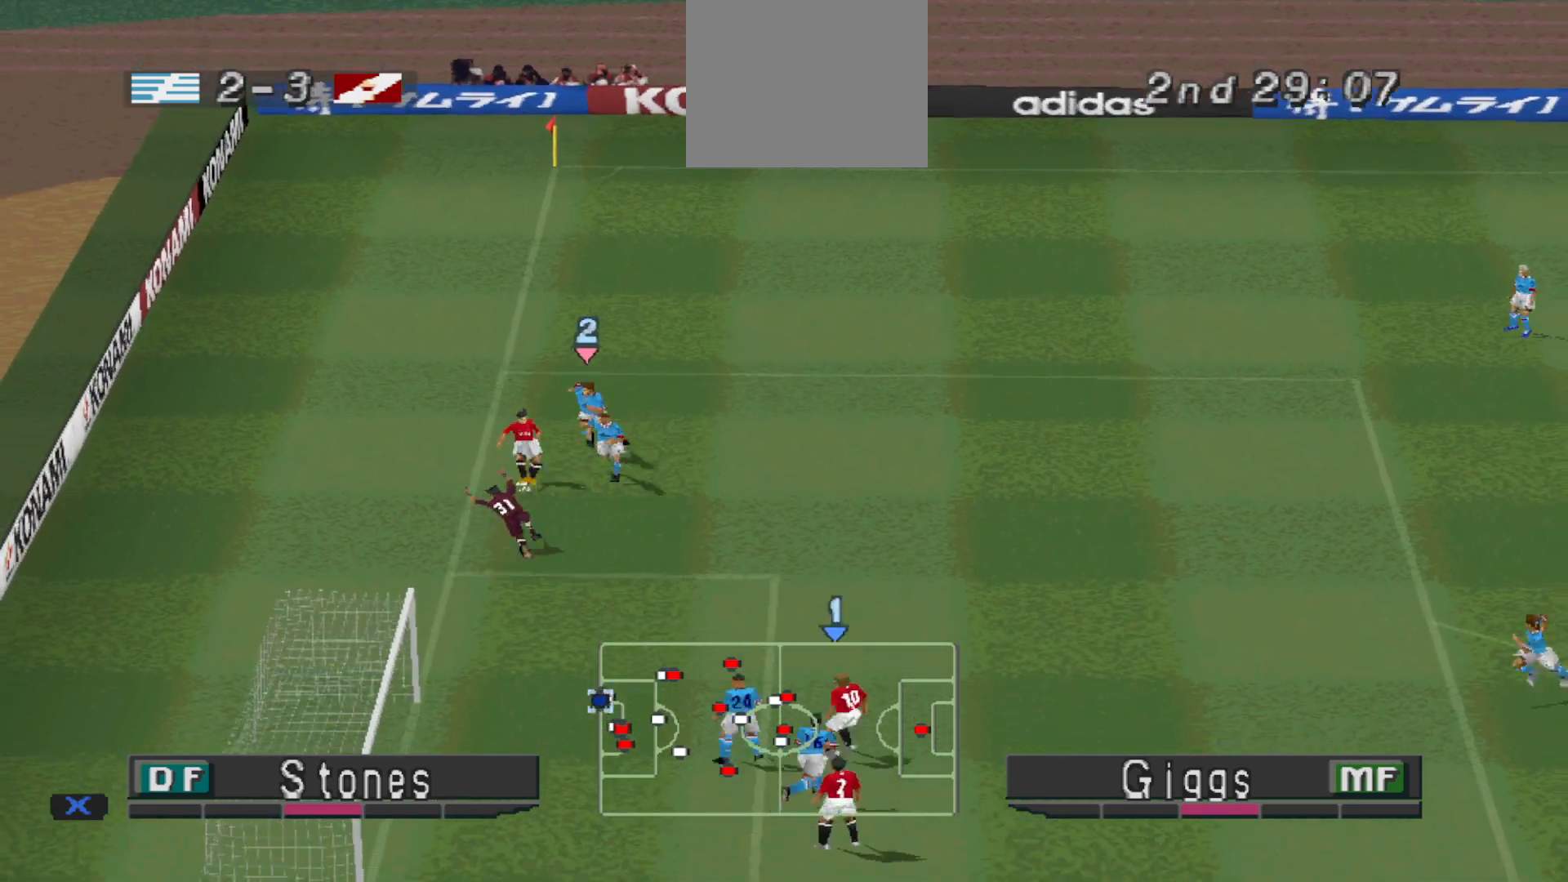
{"buttons": ["DPAD_UP"], "events": [[167, "DPAD_DOWN", "up"], [400, "DPAD_UP", "down"], [467, "SQUARE", "down"], [500, "SQUARE", "up"]]}
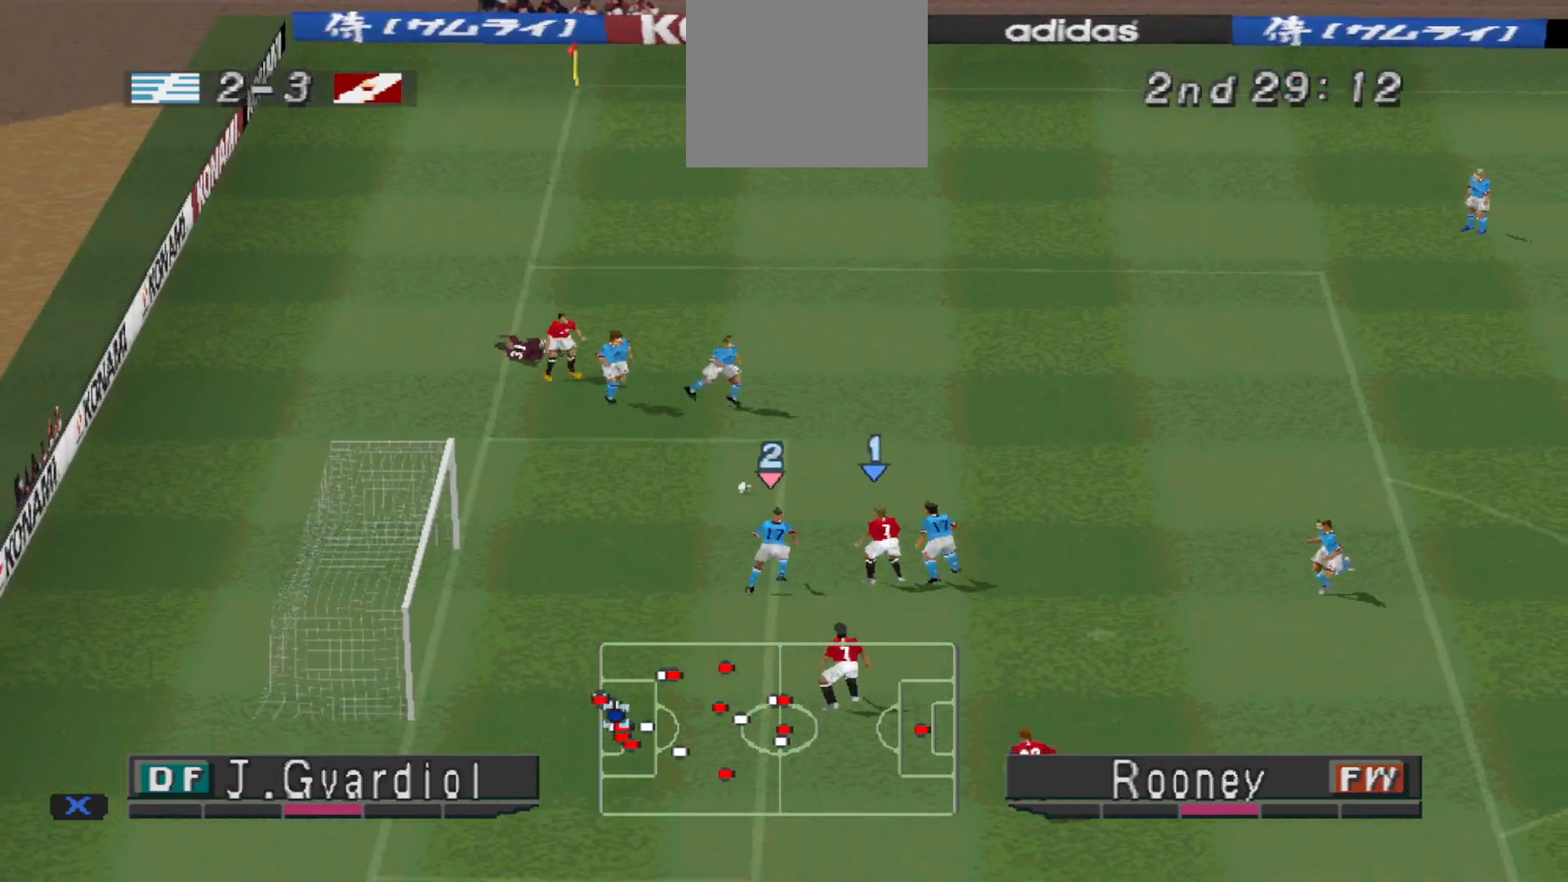
{"buttons": [], "events": [[400, "DPAD_UP", "up"]]}
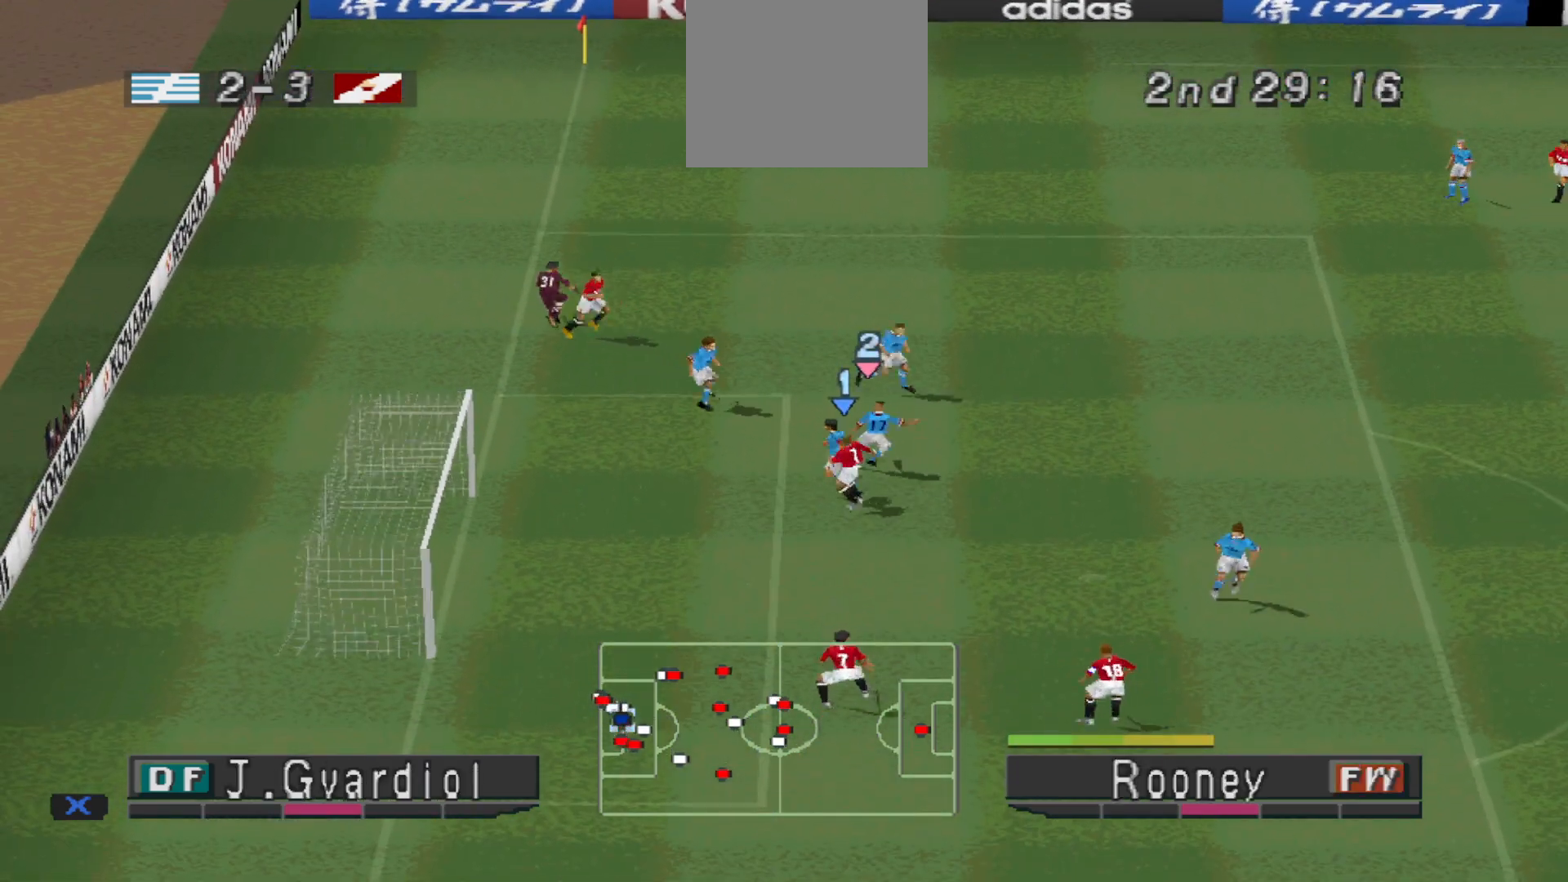
{"buttons": ["CROSS", "R1"]}
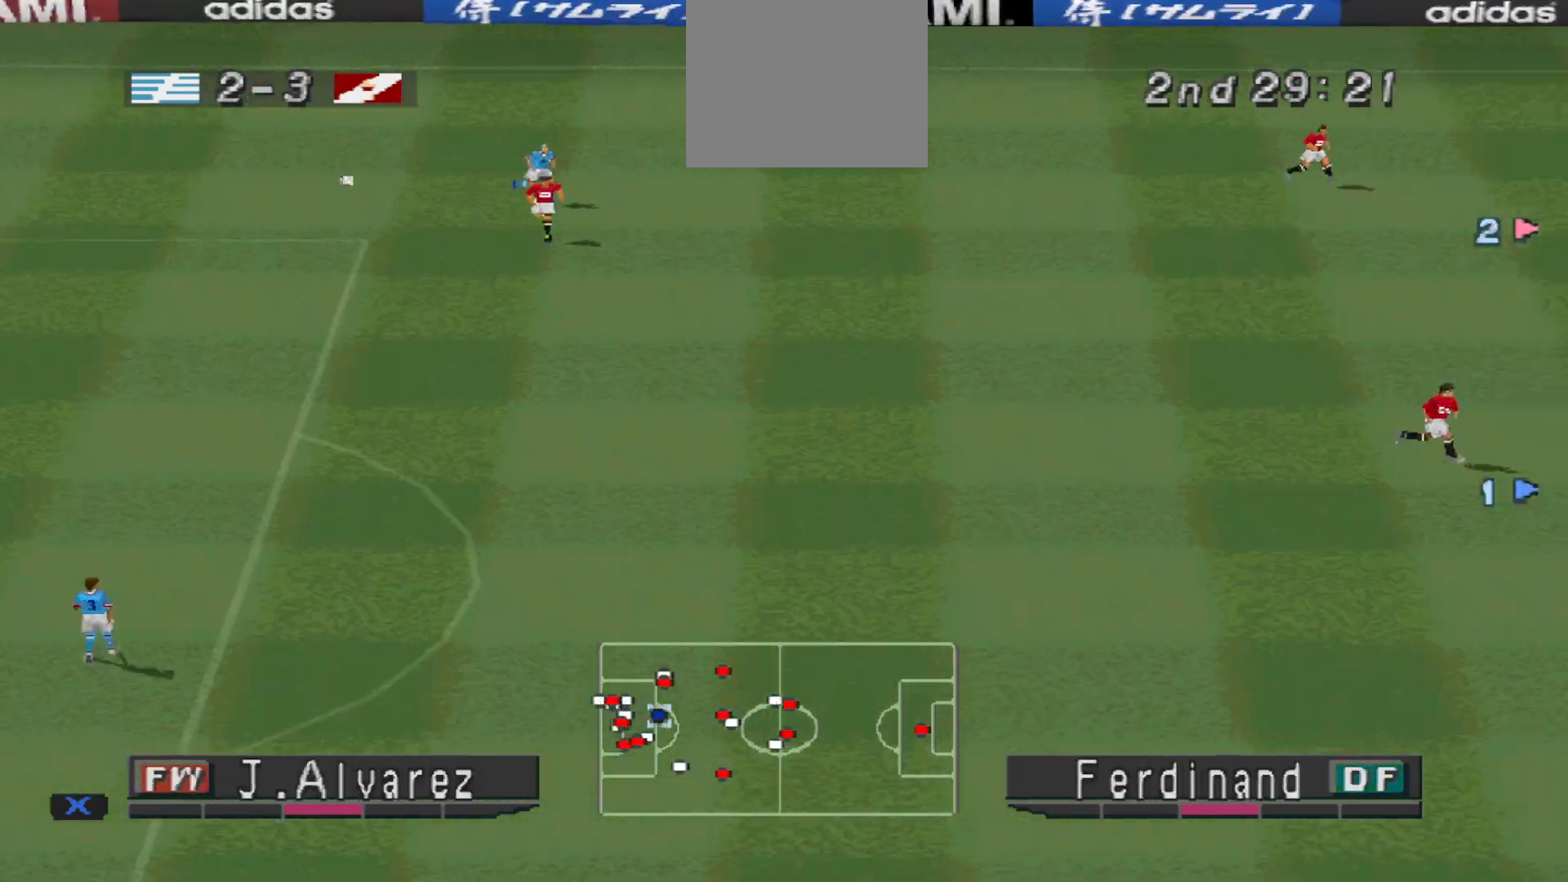
{"buttons": [], "events": [[167, "CROSS", "up"], [167, "R1", "up"]]}
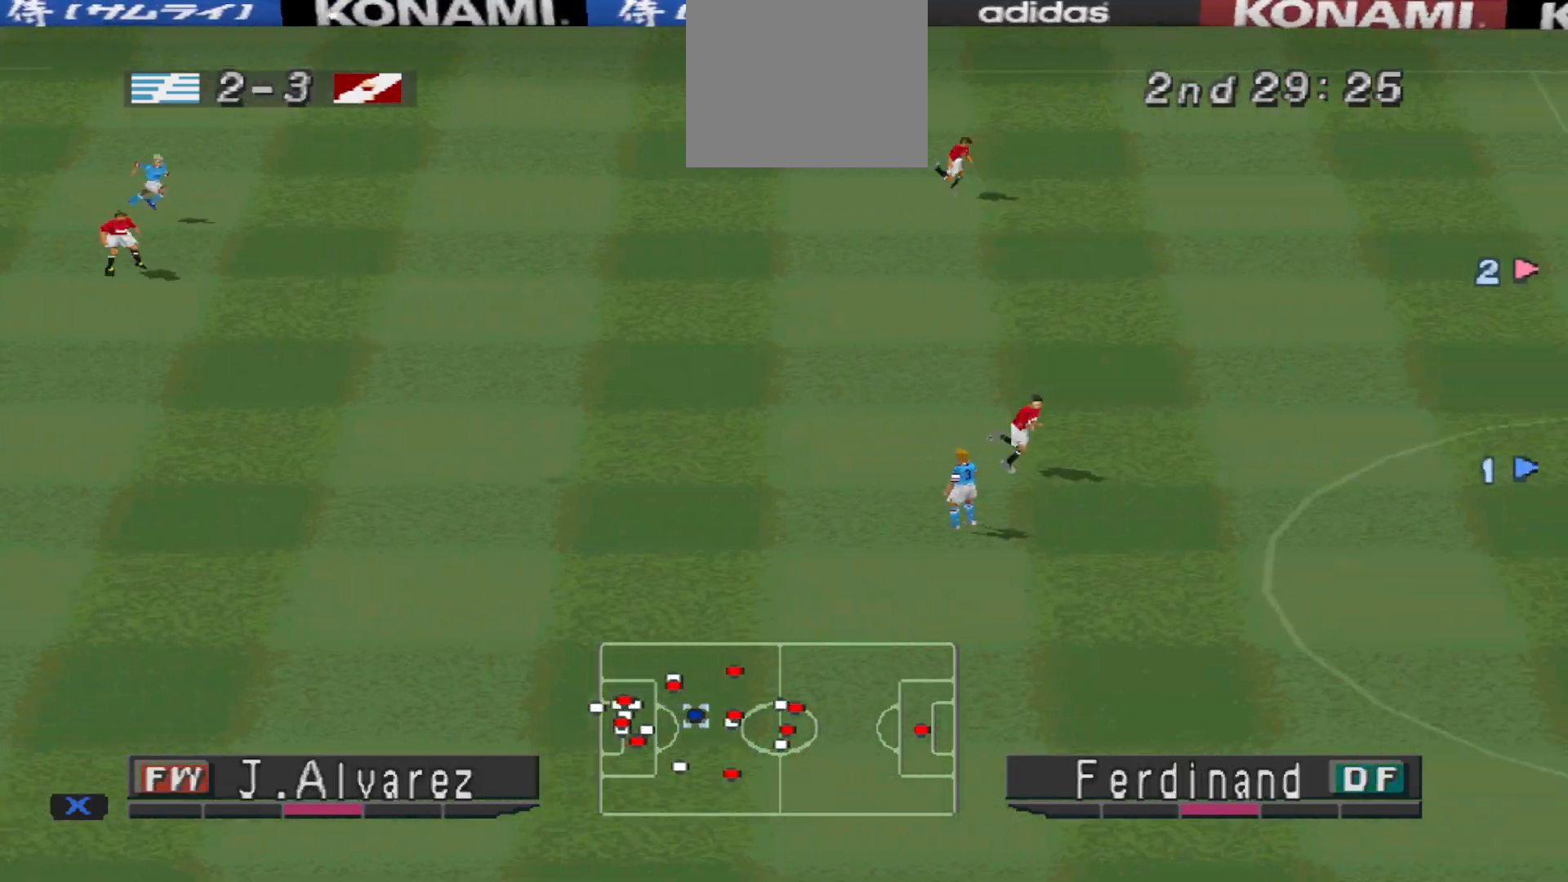
{"buttons": ["CROSS", "DPAD_LEFT"], "events": [[467, "CROSS", "down"], [467, "DPAD_LEFT", "down"]]}
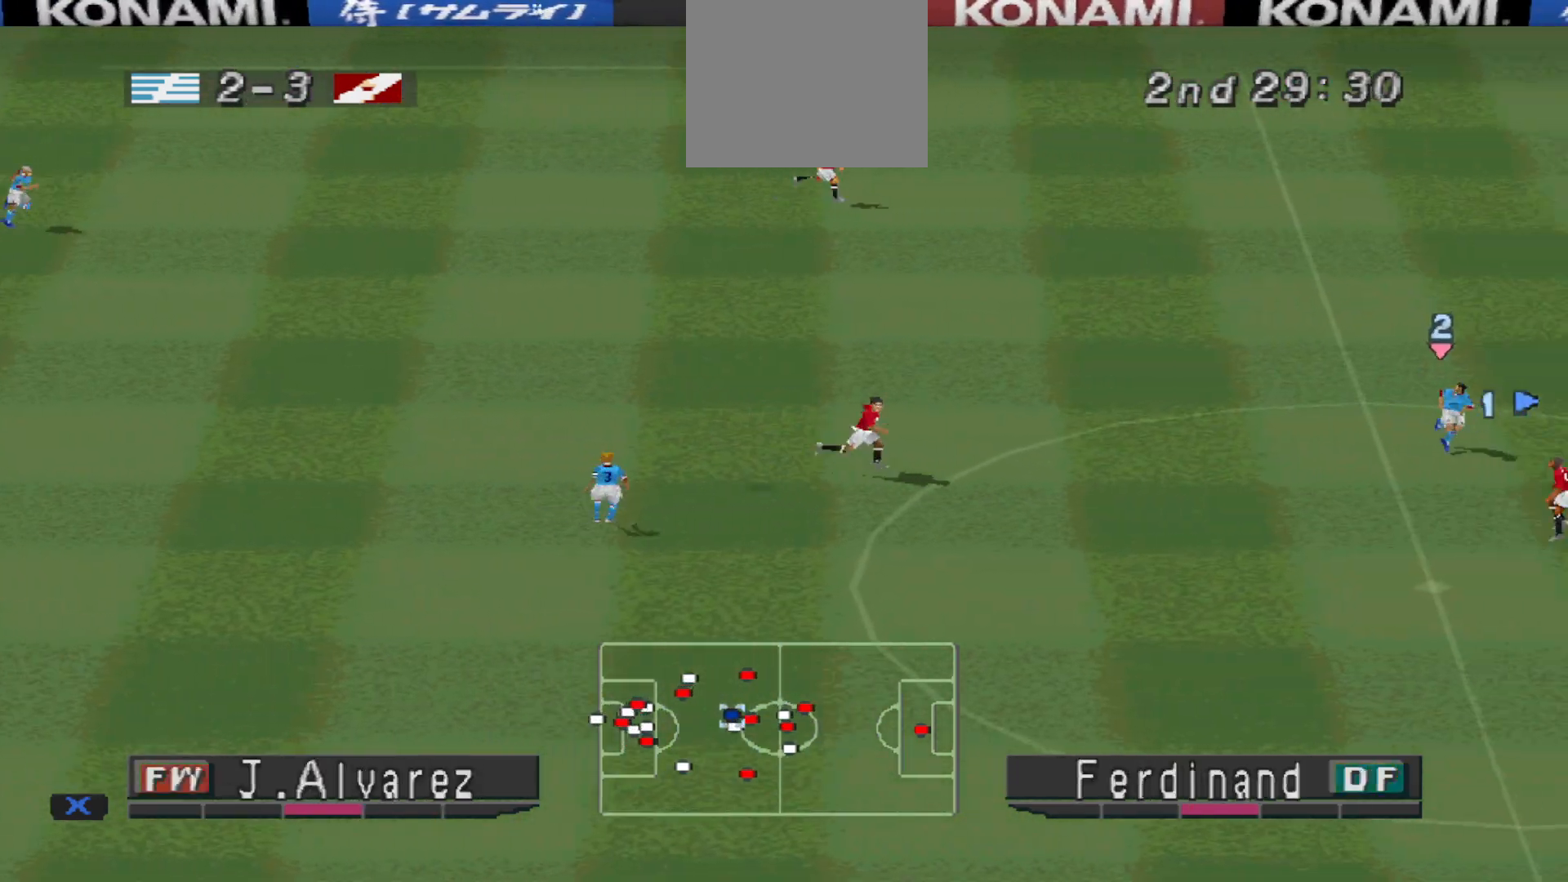
{"buttons": ["CROSS", "DPAD_LEFT"], "events": [[100, "CROSS", "up"], [133, "CROSS", "down"], [167, "CROSS", "up"], [233, "CROSS", "down"], [300, "CROSS", "up"], [367, "CROSS", "down"], [400, "CROSS", "up"], [467, "CROSS", "down"]]}
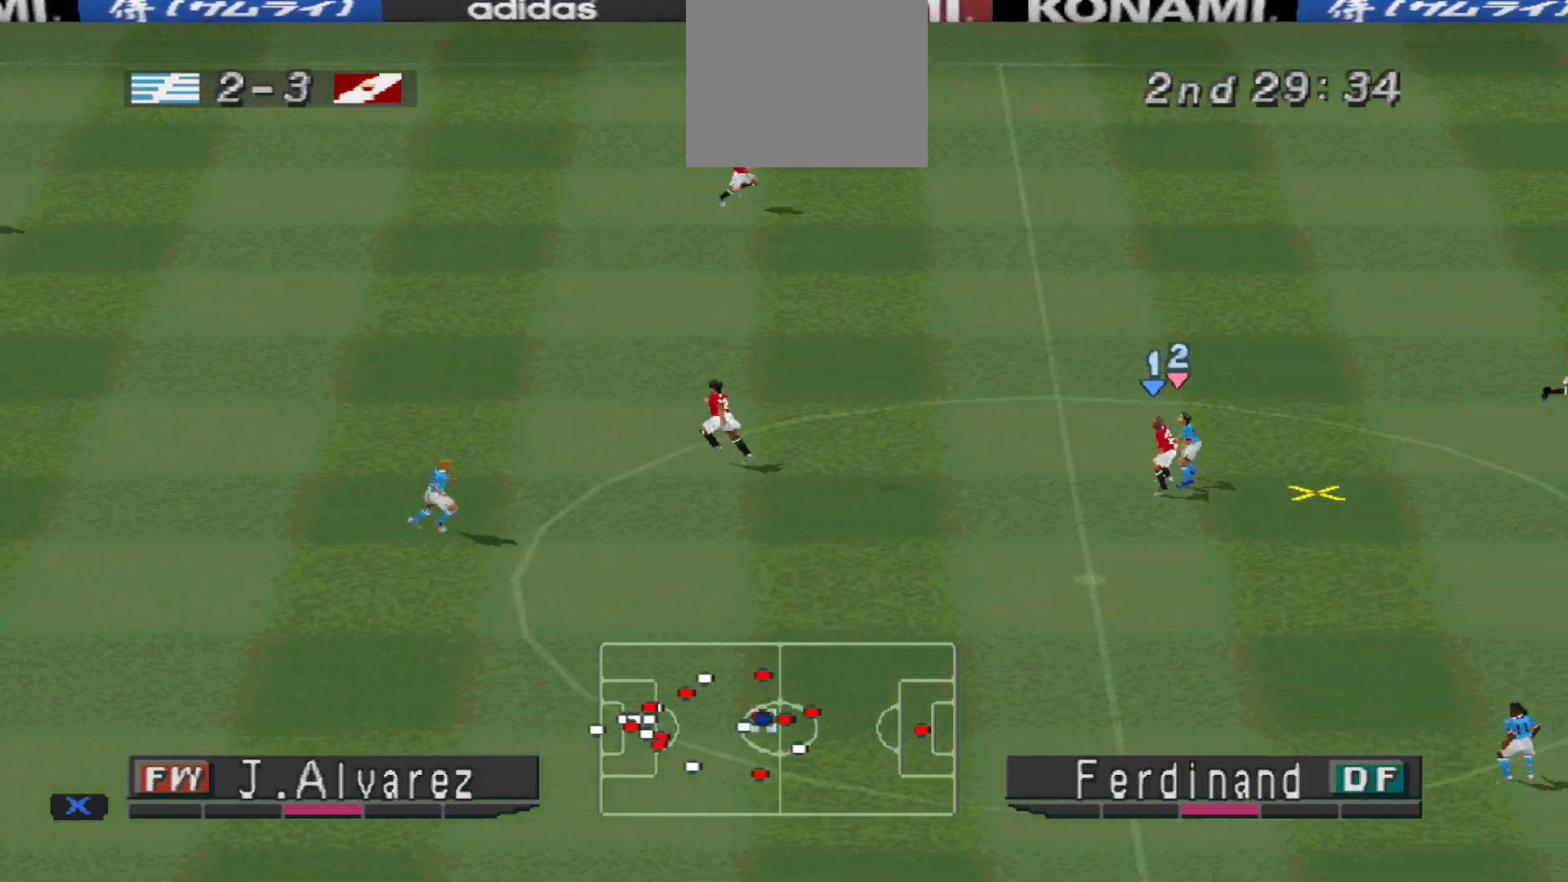
{"buttons": ["CROSS", "DPAD_LEFT"], "events": [[33, "CROSS", "up"], [100, "CROSS", "down"], [167, "CROSS", "up"], [200, "CROSS", "down"], [267, "CROSS", "up"], [367, "CROSS", "down"]]}
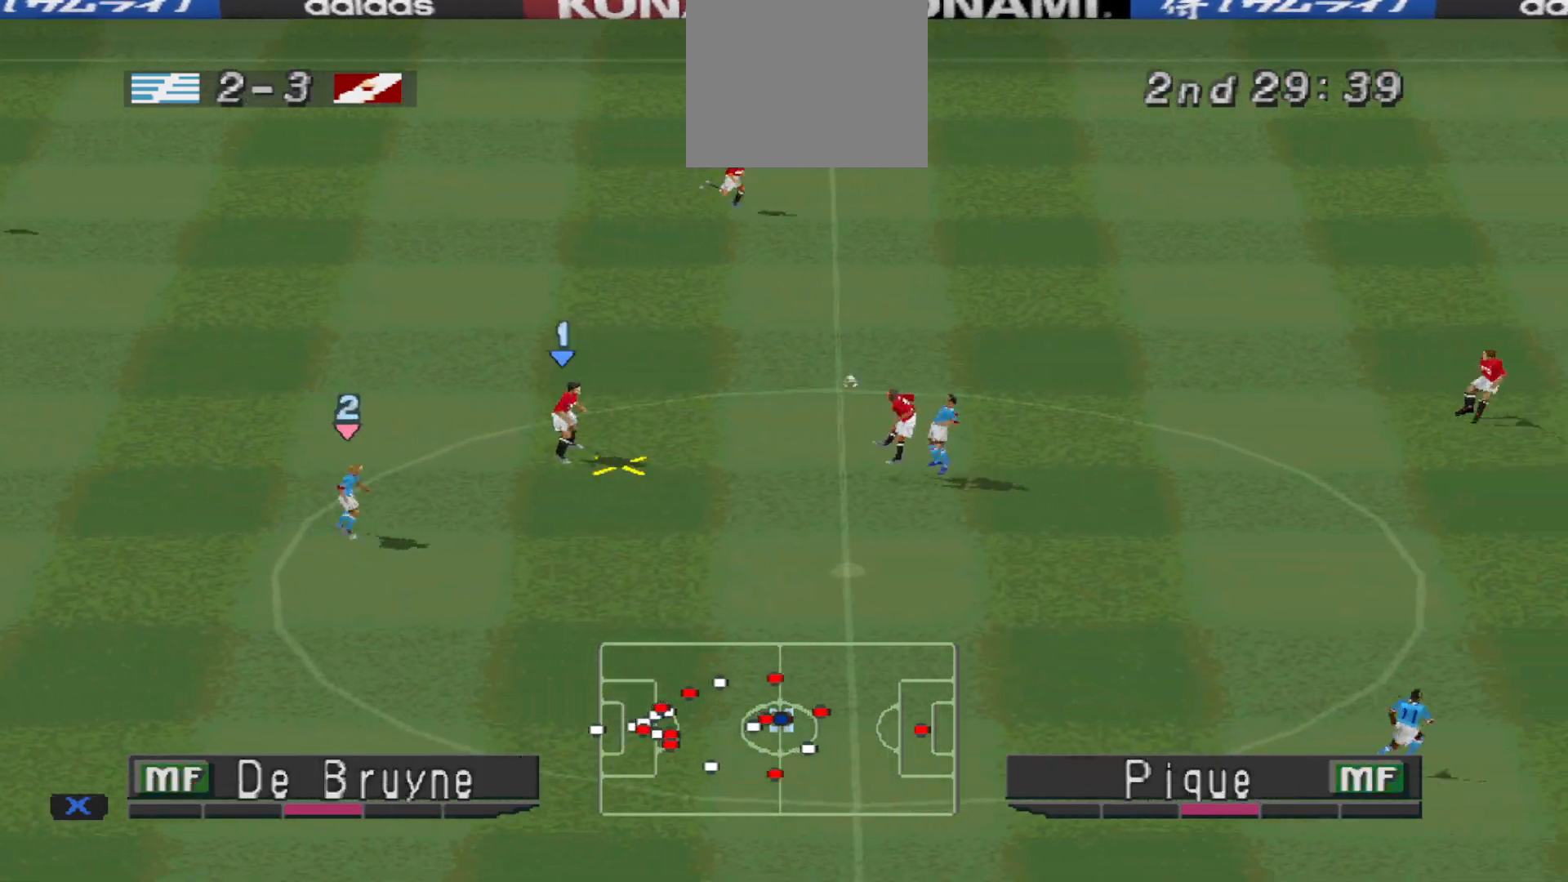
{"buttons": ["DPAD_UP"], "events": [[133, "DPAD_LEFT", "up"], [200, "CROSS", "up"], [333, "DPAD_UP", "down"]]}
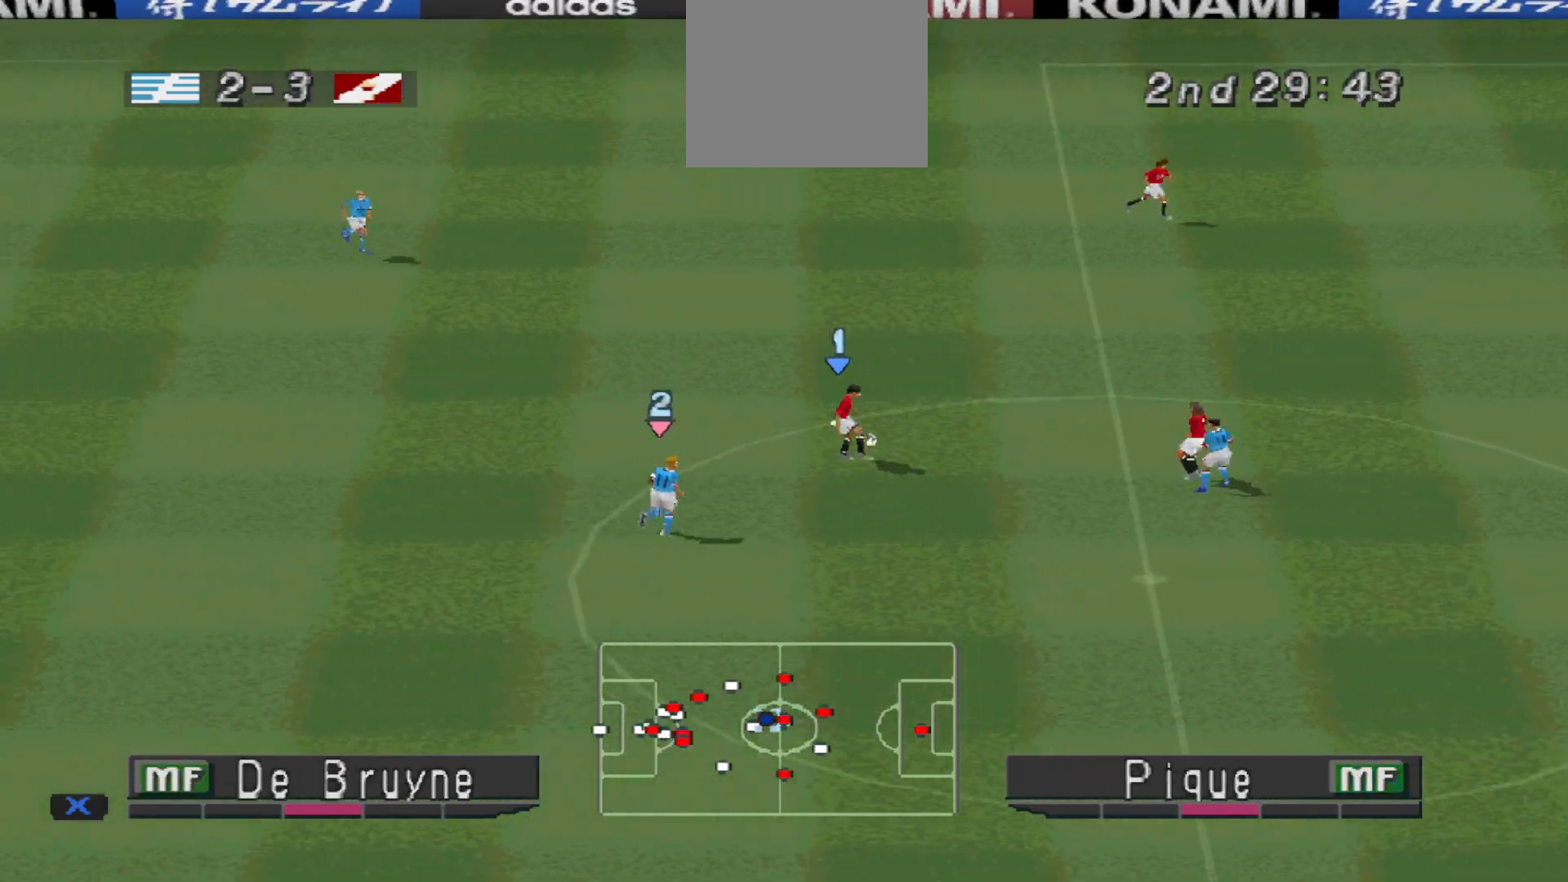
{"buttons": ["DPAD_UP", "DPAD_LEFT"], "events": [[467, "DPAD_LEFT", "down"]]}
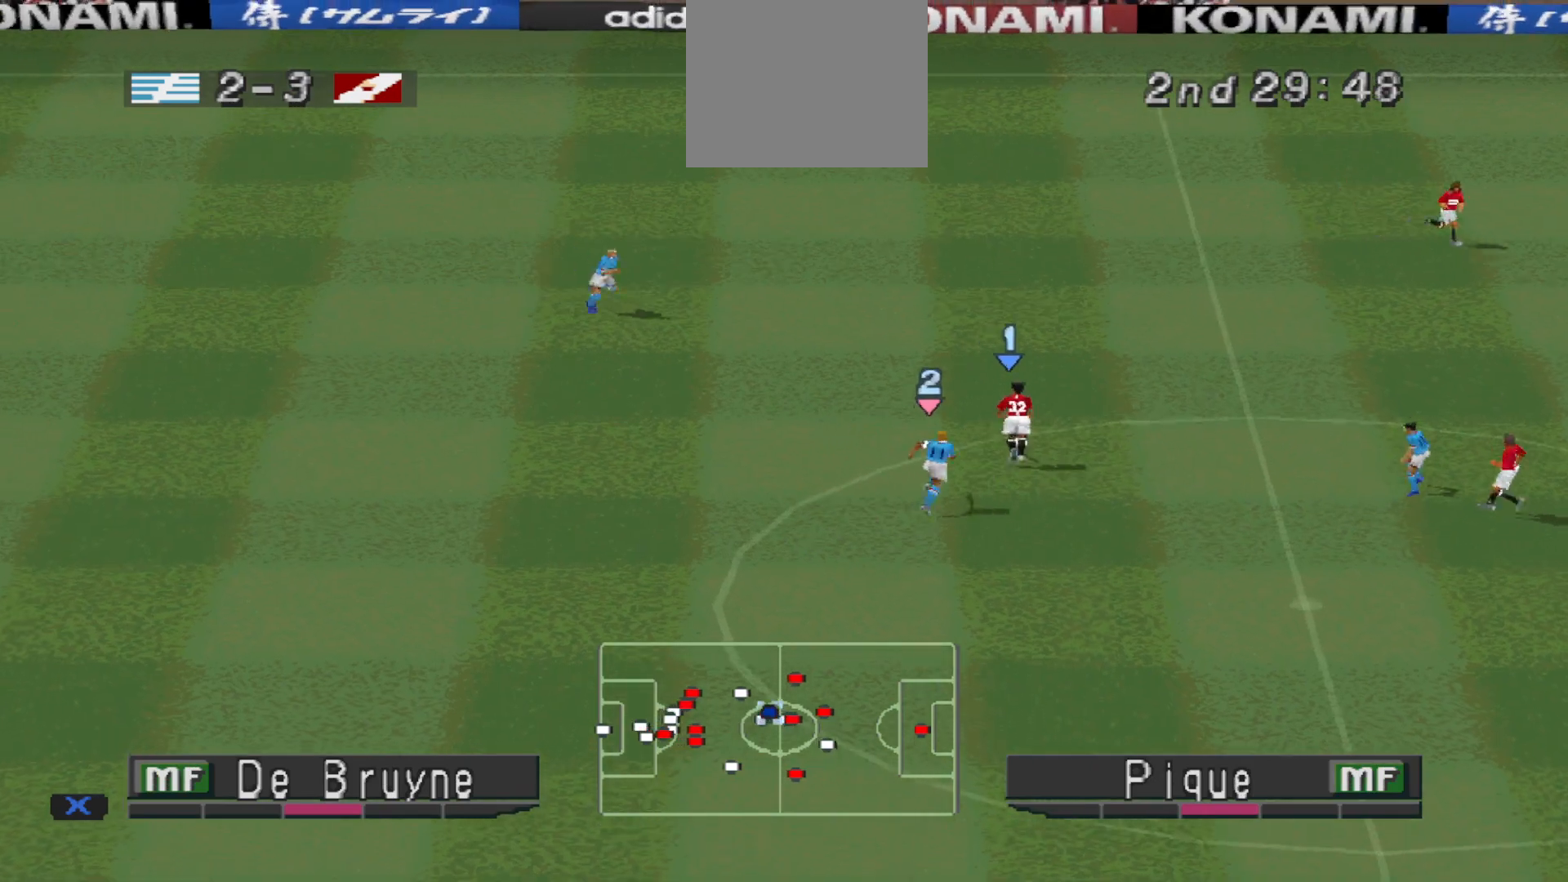
{"buttons": ["CROSS", "DPAD_UP", "DPAD_LEFT"], "events": [[267, "CROSS", "down"]]}
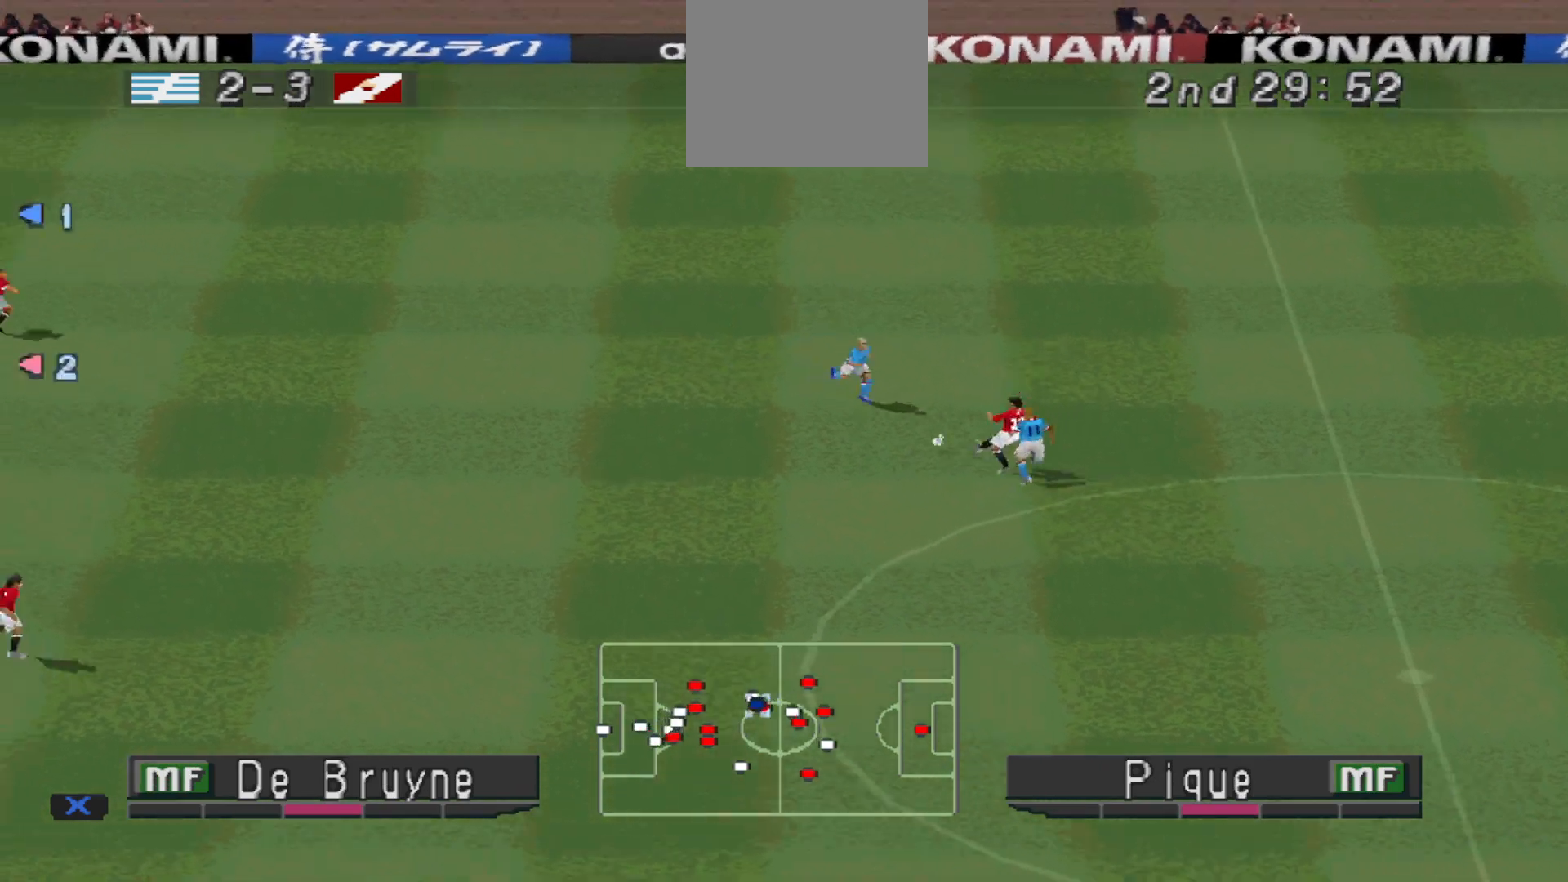
{"buttons": ["R1", "DPAD_RIGHT"], "events": [[100, "CROSS", "up"], [100, "DPAD_LEFT", "up"], [100, "DPAD_UP", "up"], [267, "DPAD_RIGHT", "down"], [267, "R1", "down"]]}
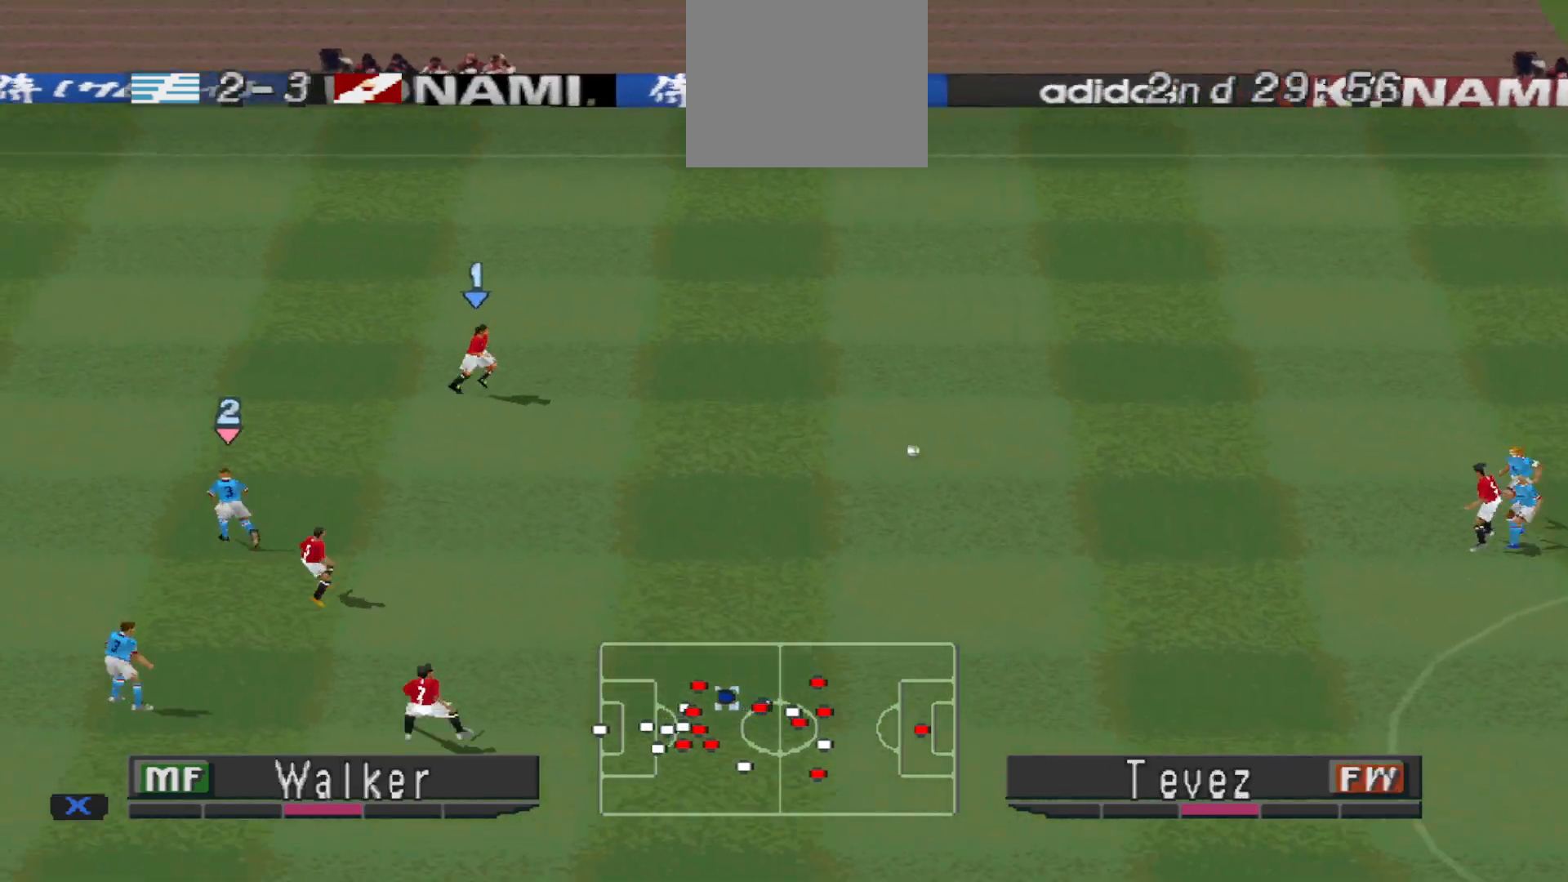
{"buttons": ["DPAD_DOWN", "DPAD_RIGHT"], "events": [[100, "DPAD_DOWN", "down"], [233, "DPAD_DOWN", "up"], [267, "DPAD_DOWN", "down"], [367, "R1", "up"]]}
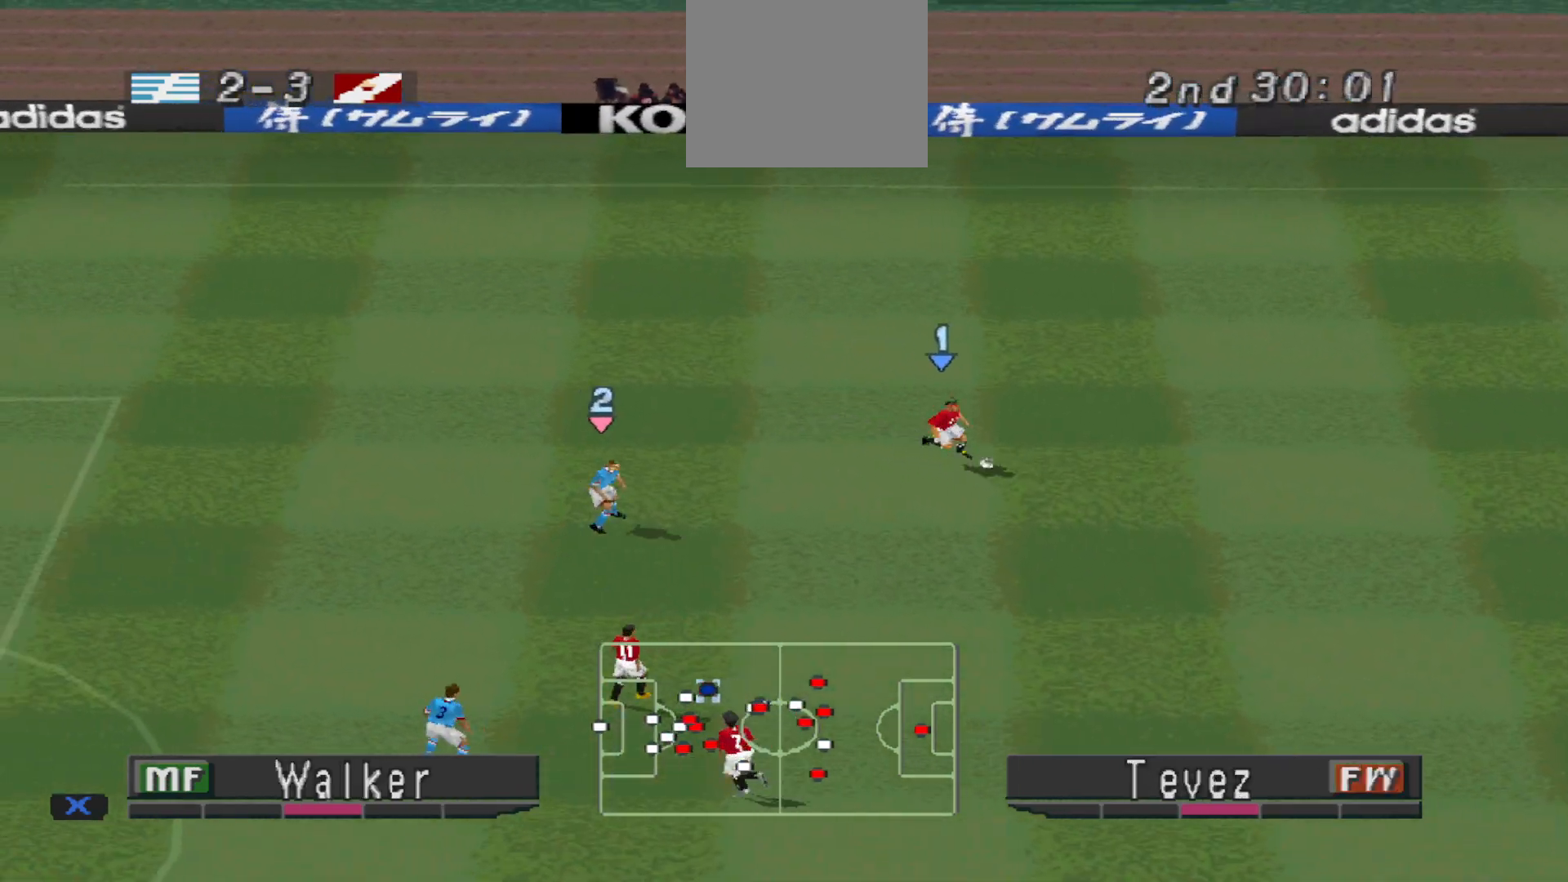
{"buttons": ["DPAD_DOWN"], "events": [[200, "DPAD_RIGHT", "up"]]}
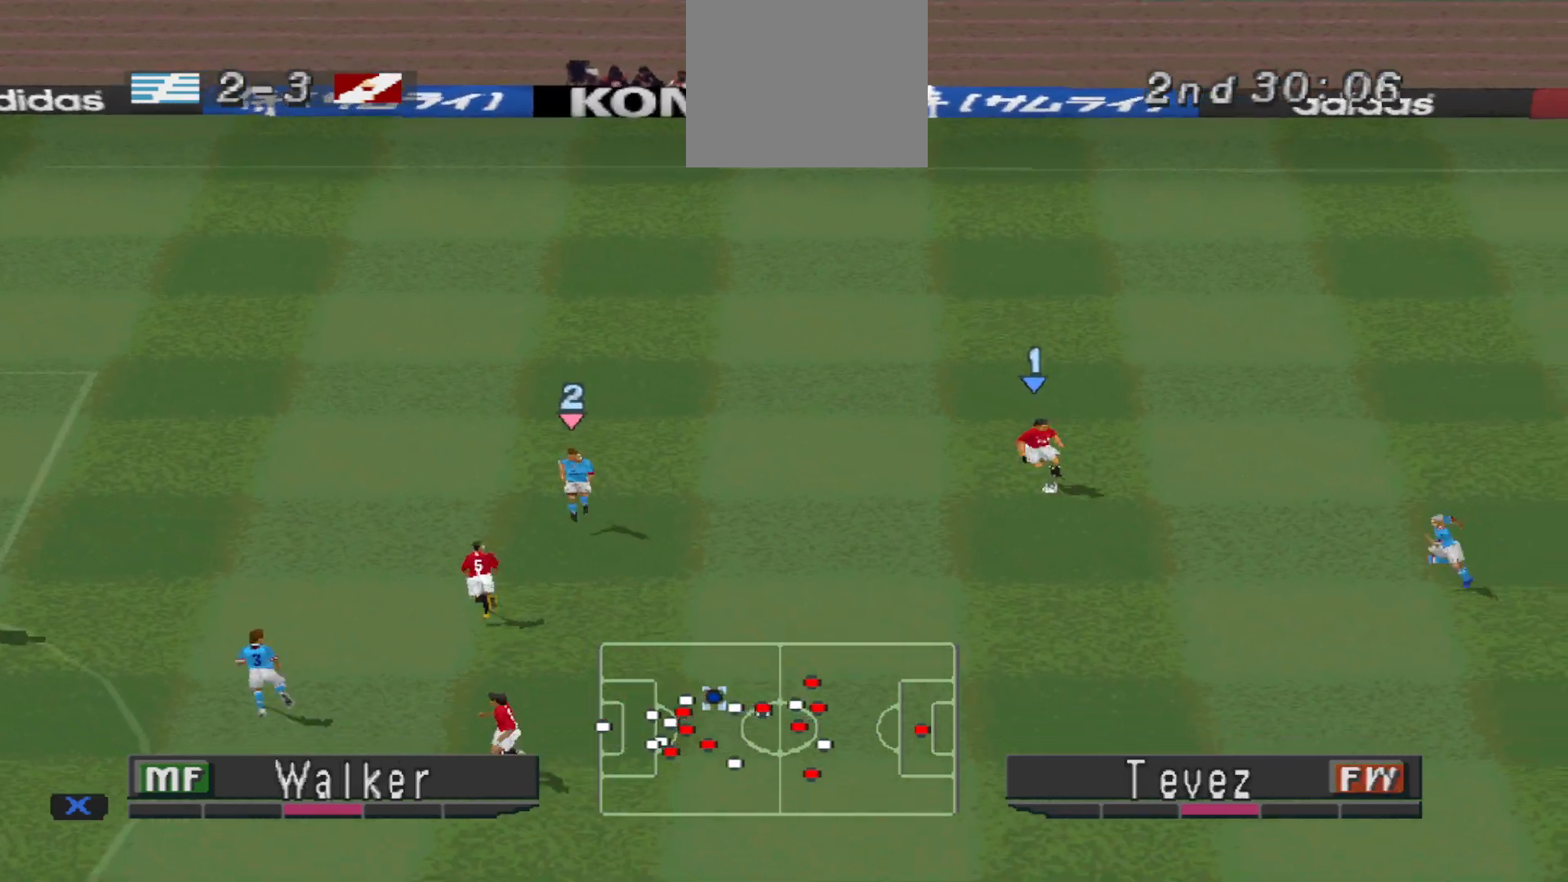
{"buttons": ["CROSS", "DPAD_DOWN"], "events": [[233, "R1", "down"], [367, "R1", "up"], [433, "CROSS", "down"]]}
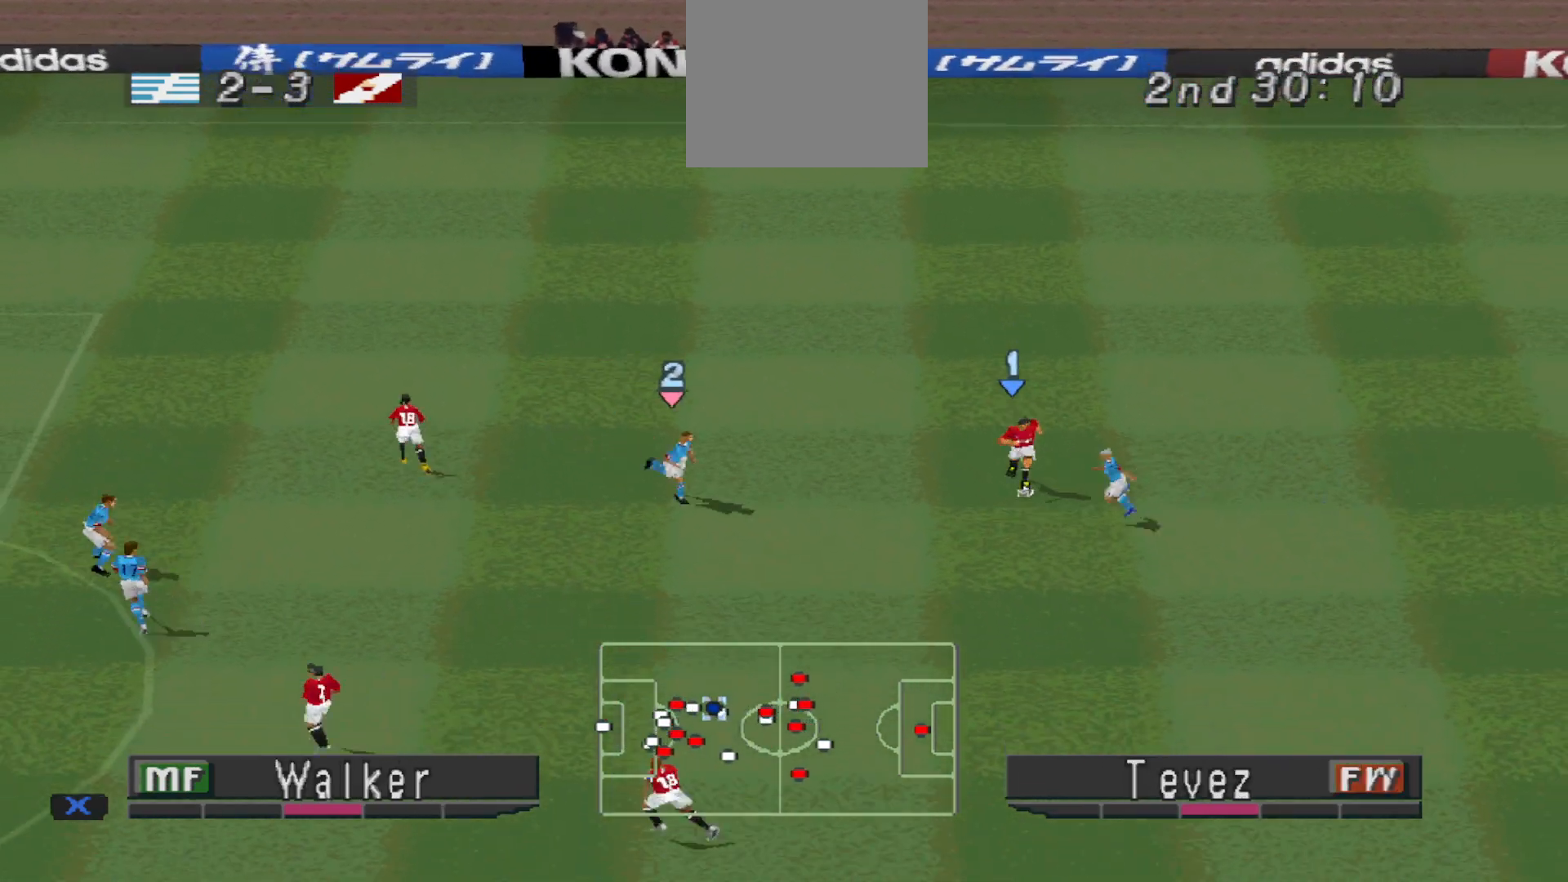
{"buttons": ["CROSS", "R1"], "events": [[33, "CROSS", "up"], [333, "CROSS", "down"], [333, "L1", "down"], [400, "DPAD_DOWN", "up"], [400, "L1", "up"], [400, "R1", "down"]]}
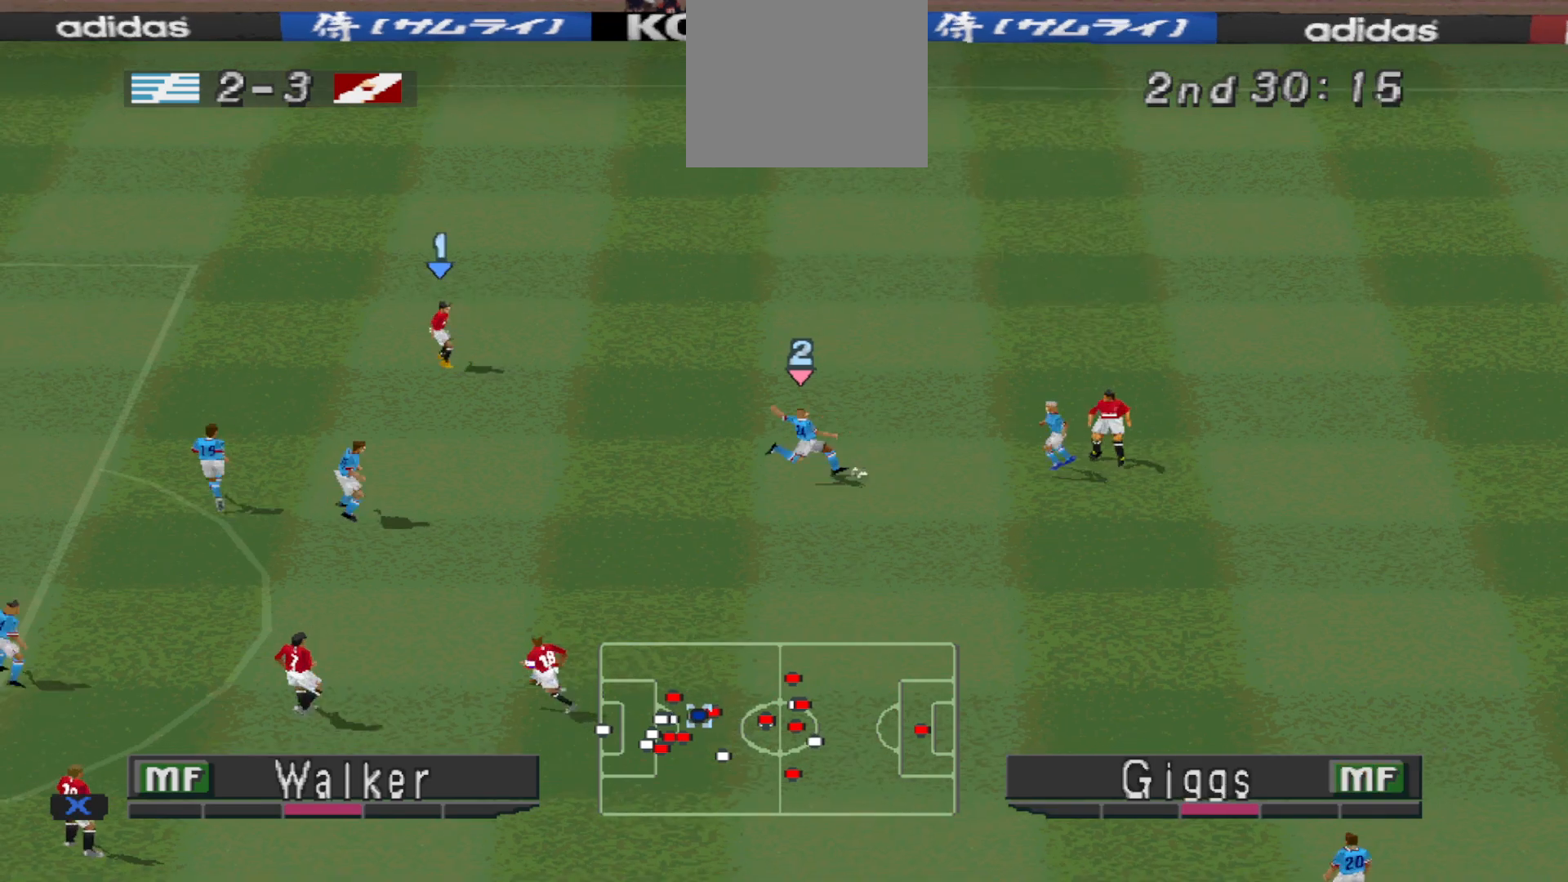
{"buttons": ["CROSS", "SQUARE", "R1"], "events": [[100, "SQUARE", "down"]]}
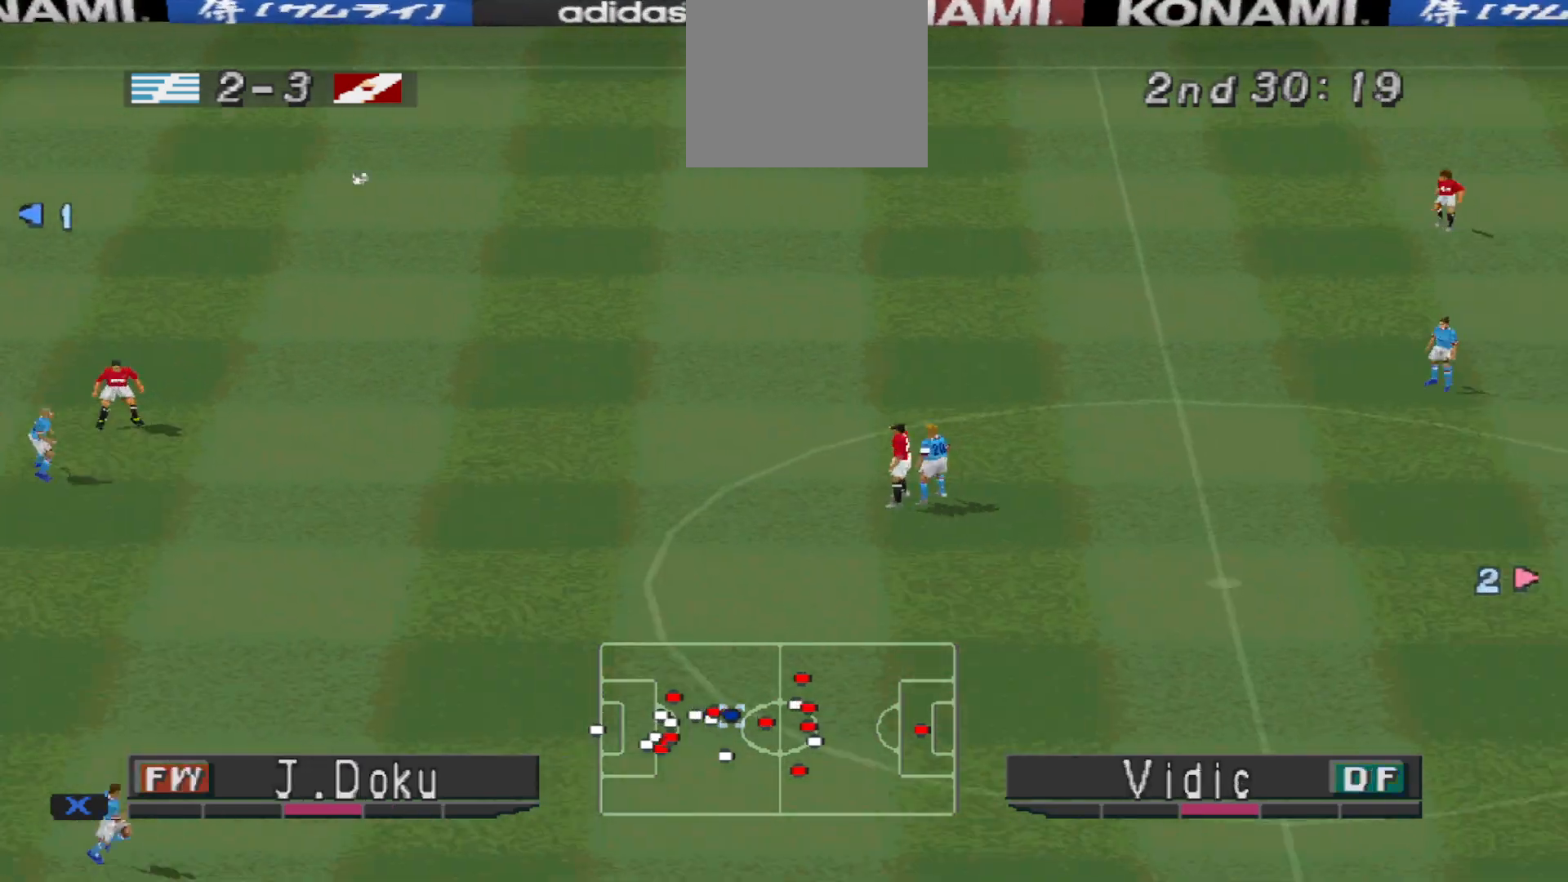
{"buttons": [], "events": [[100, "L1", "down"], [100, "SQUARE", "up"], [167, "CROSS", "up"], [200, "R1", "up"], [267, "L1", "up"]]}
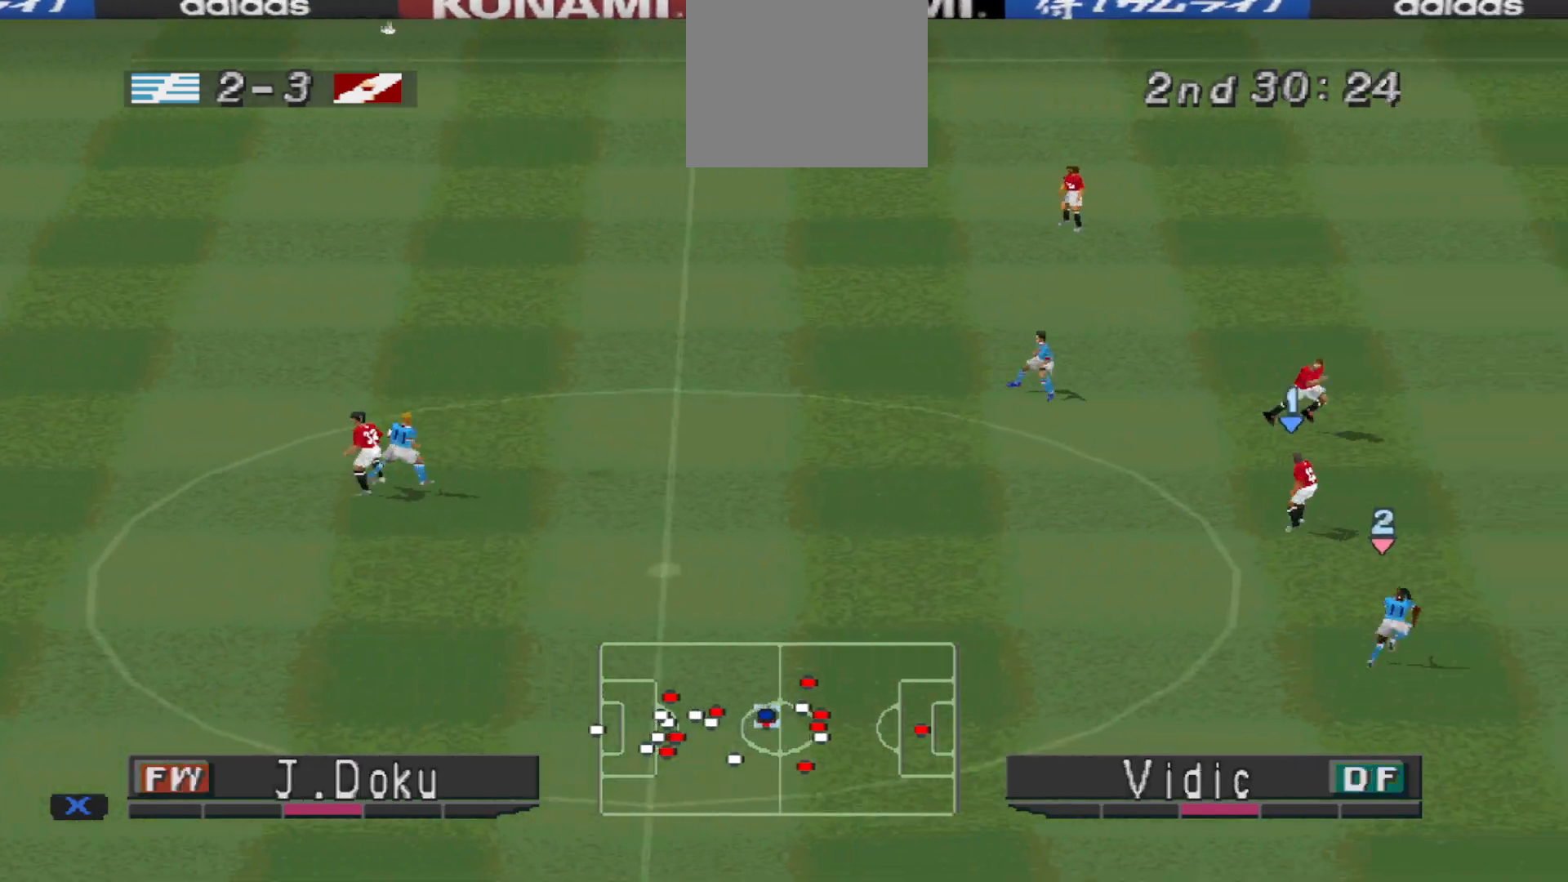
{"buttons": ["DPAD_DOWN", "DPAD_RIGHT"], "events": [[367, "DPAD_RIGHT", "down"], [500, "DPAD_DOWN", "down"]]}
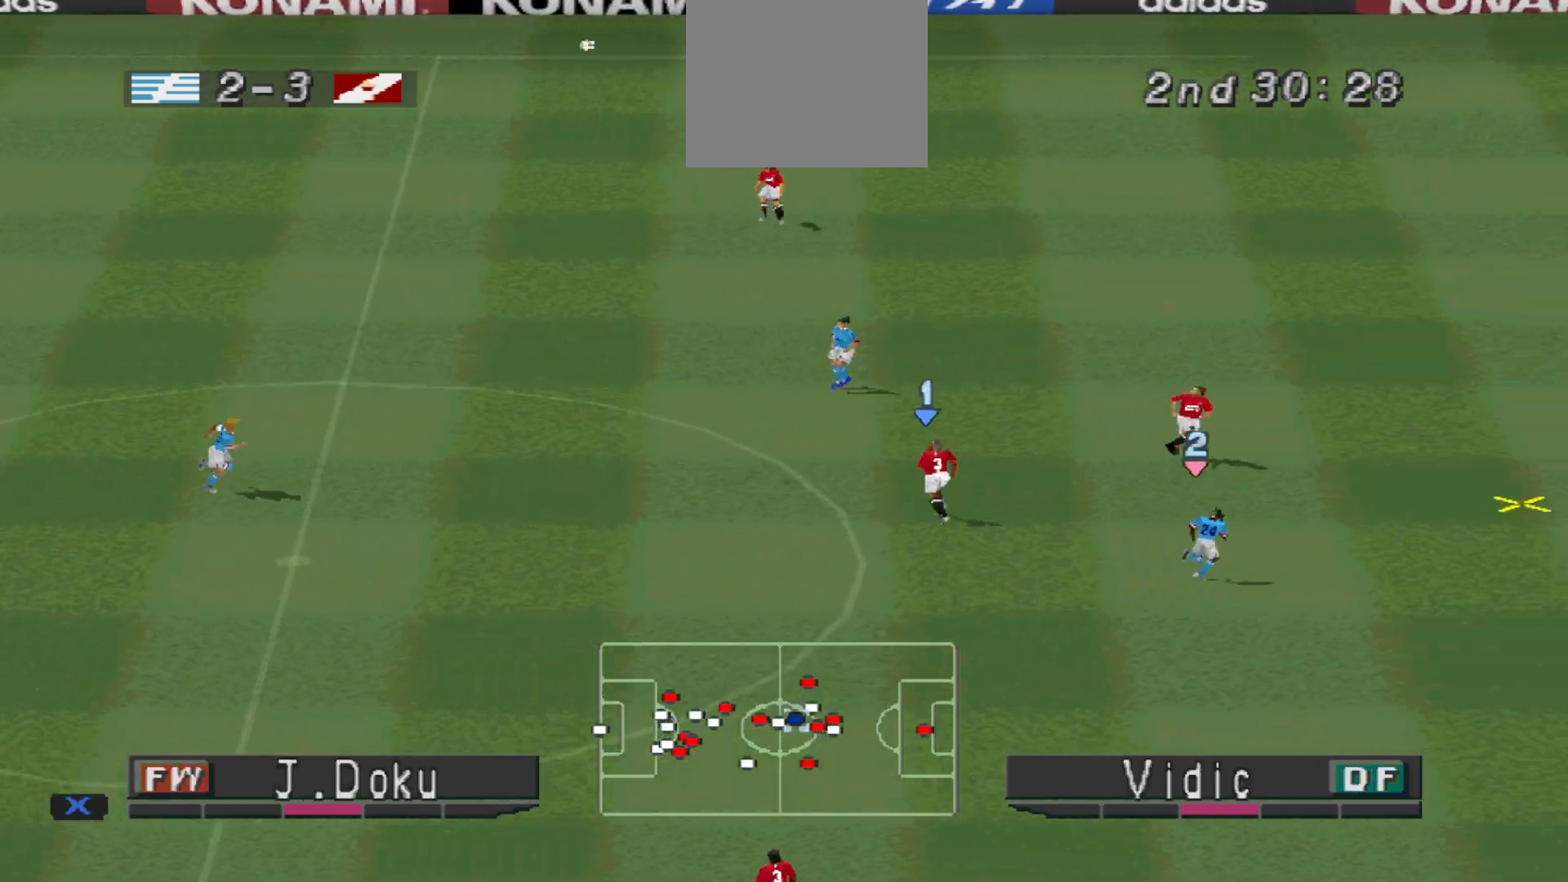
{"buttons": ["CROSS", "DPAD_LEFT"], "events": [[67, "DPAD_DOWN", "up"], [67, "L1", "down"], [133, "DPAD_DOWN", "down"], [133, "DPAD_RIGHT", "up"], [200, "CROSS", "down"], [200, "DPAD_DOWN", "up"], [200, "DPAD_LEFT", "down"], [200, "L1", "up"], [300, "CROSS", "up"], [367, "CROSS", "down"], [400, "CROSS", "up"], [467, "CROSS", "down"]]}
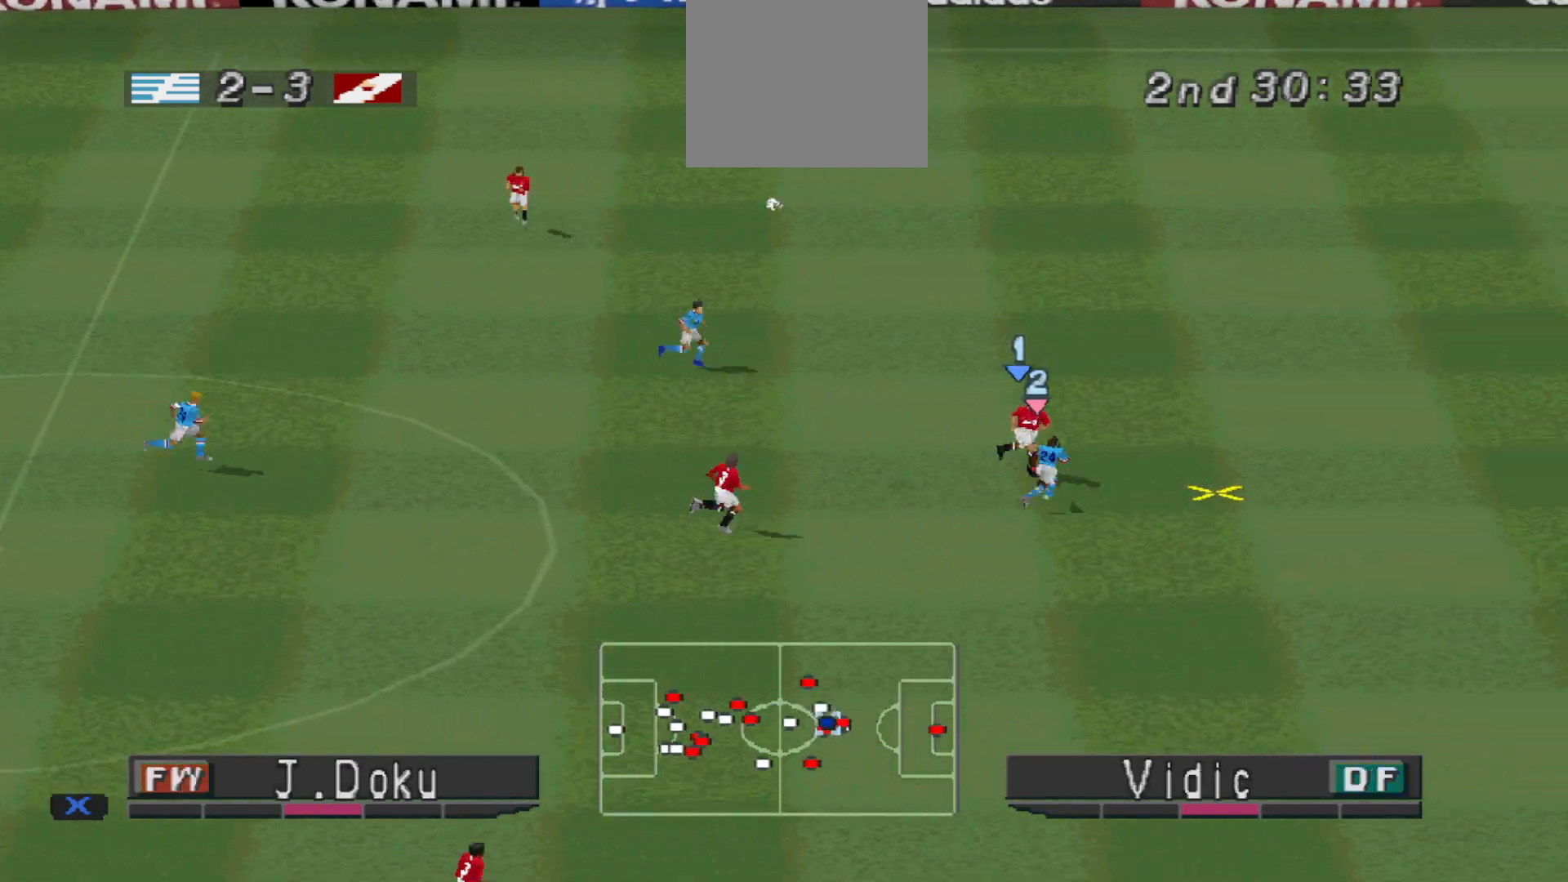
{"buttons": ["CROSS", "DPAD_LEFT"], "events": [[33, "CROSS", "up"], [100, "CROSS", "down"]]}
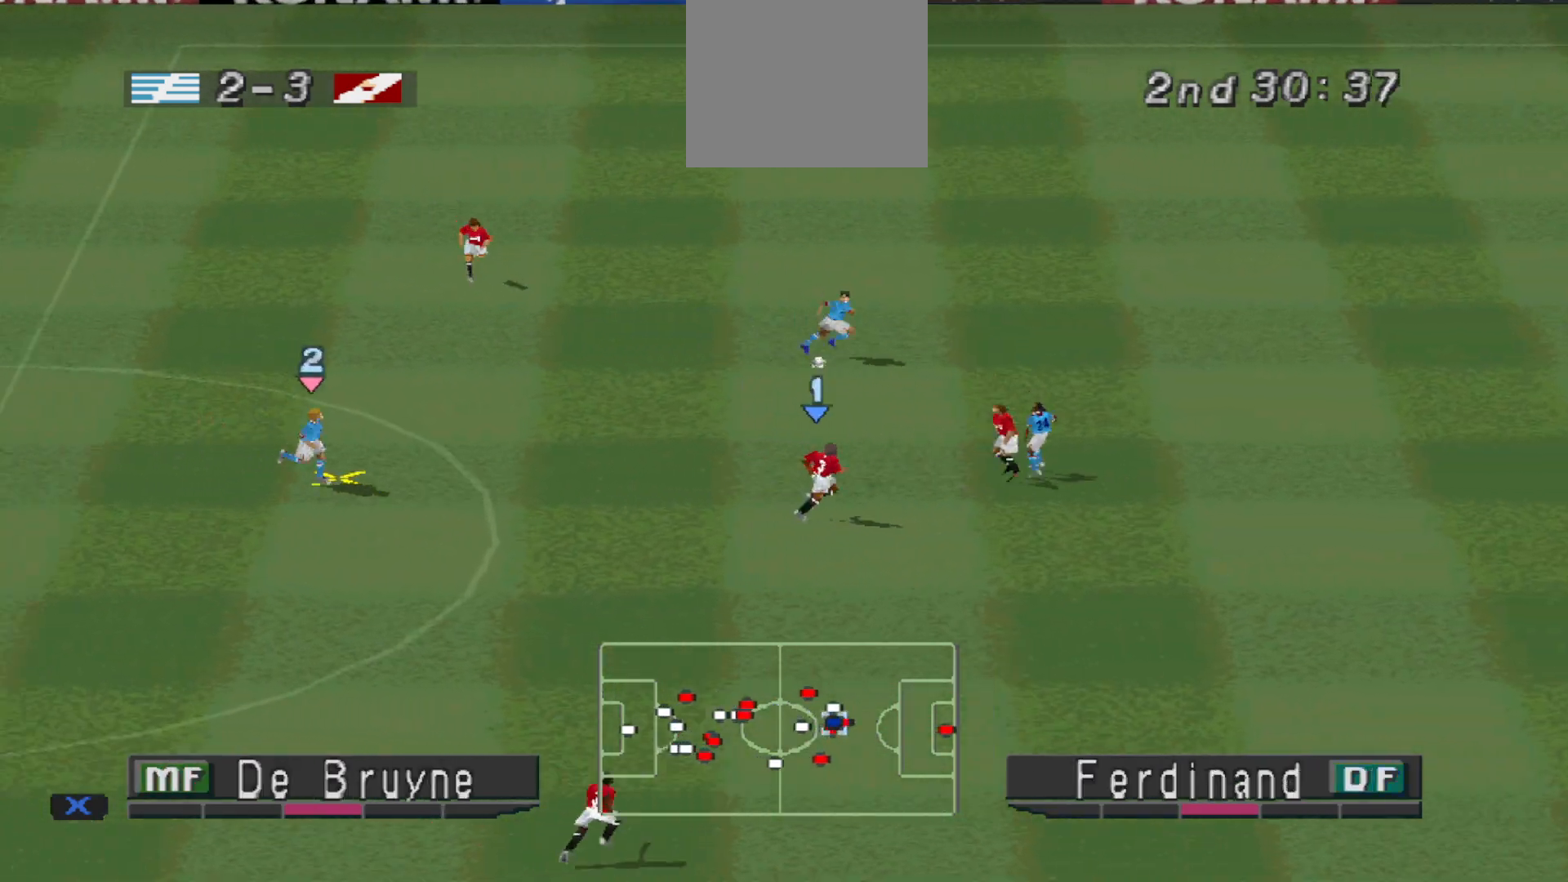
{"buttons": ["CROSS", "R1"], "events": [[33, "DPAD_LEFT", "up"], [100, "CROSS", "up"], [267, "R1", "down"], [433, "CROSS", "down"]]}
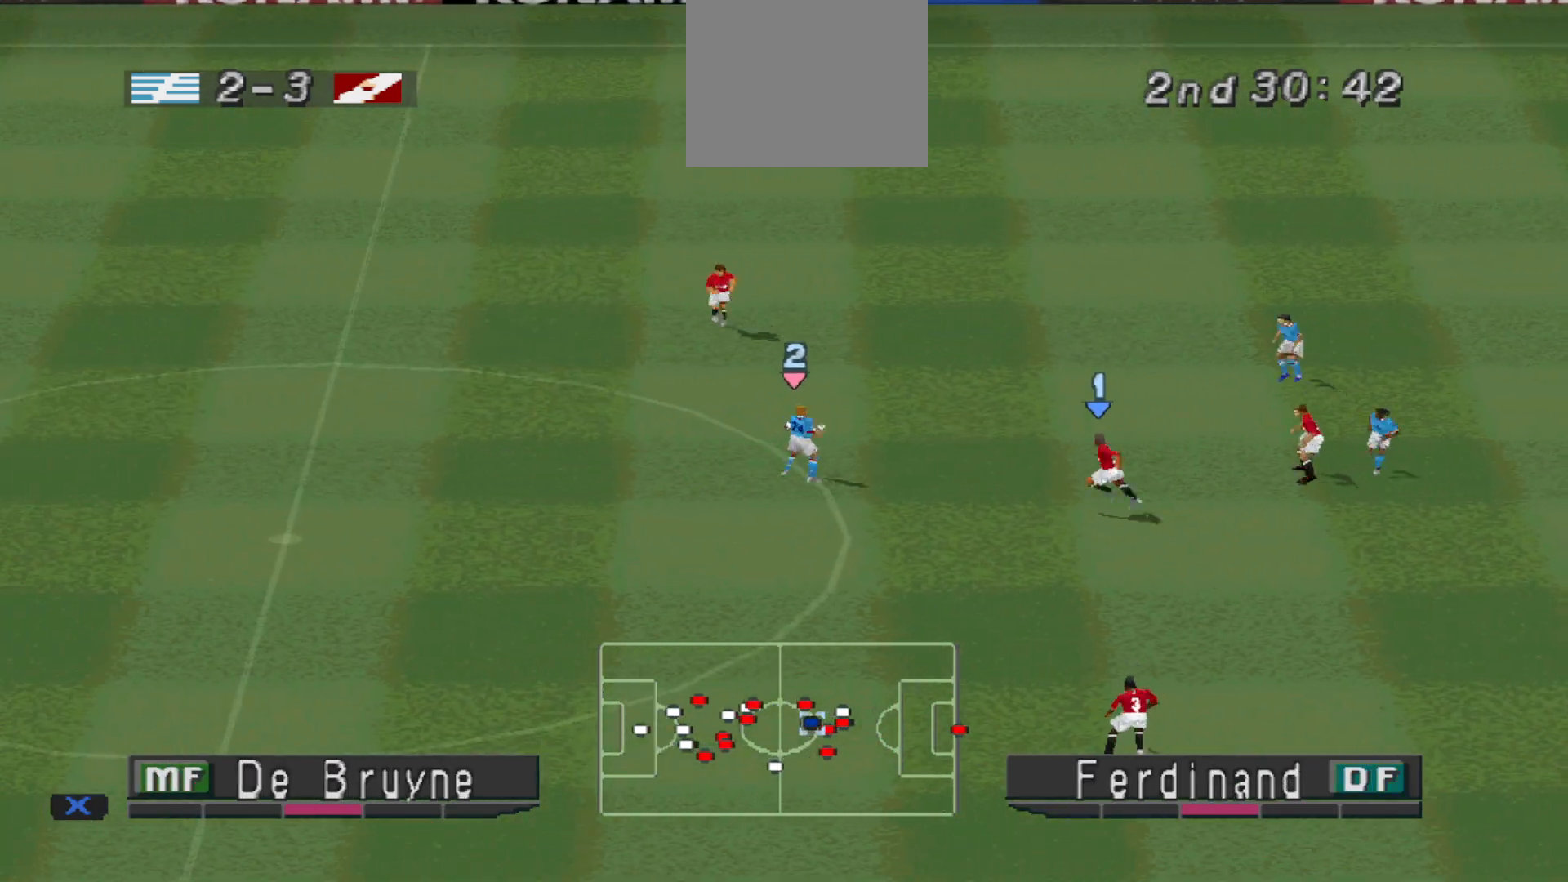
{"buttons": ["CROSS", "SQUARE", "R1"], "events": [[67, "SQUARE", "down"]]}
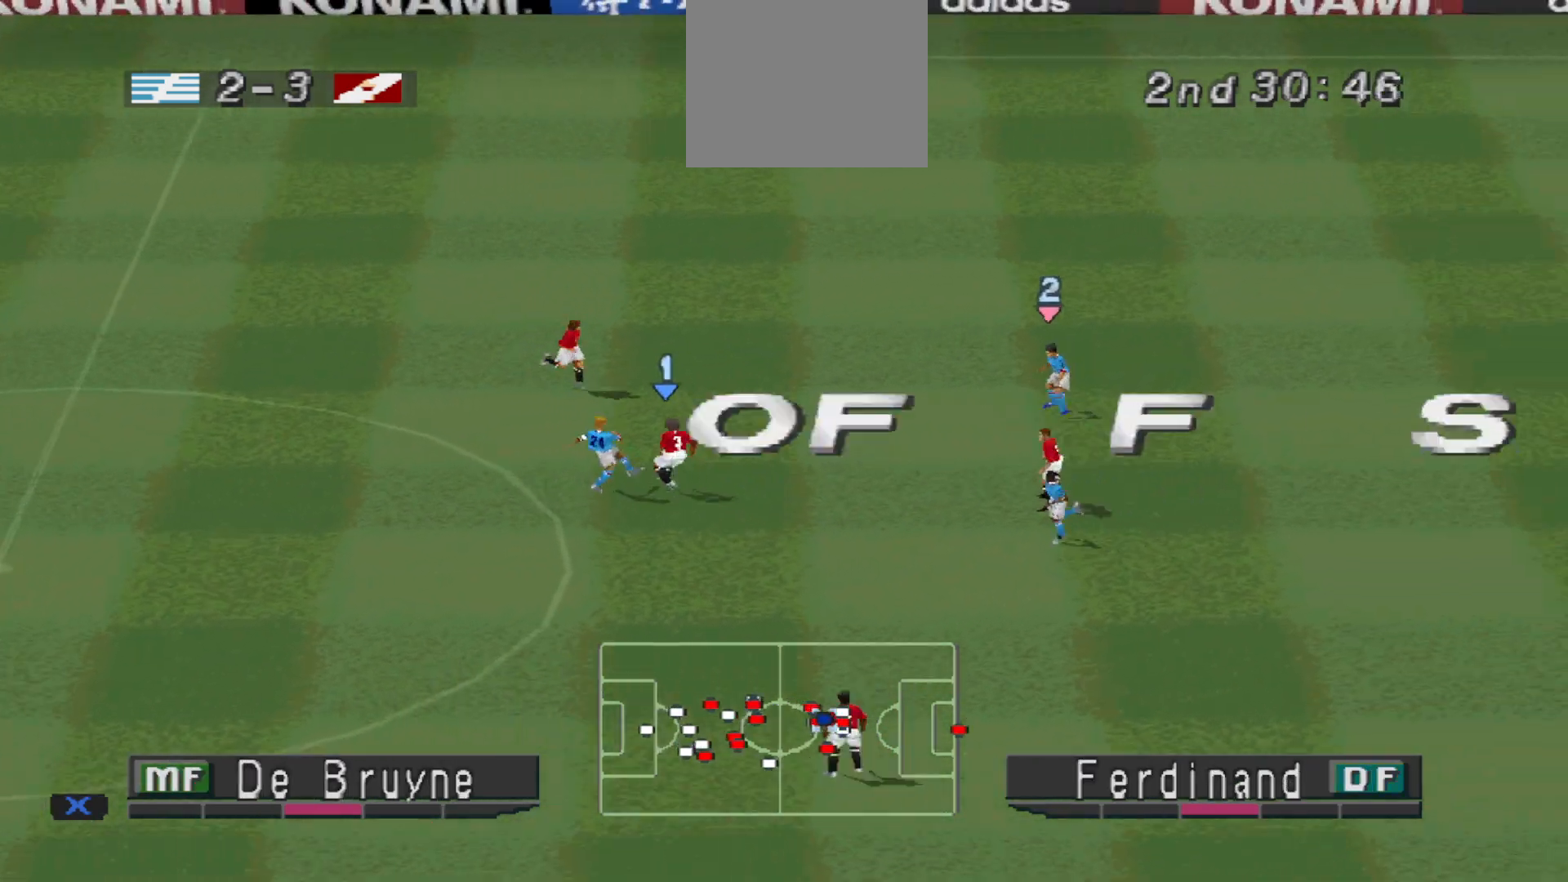
{"buttons": []}
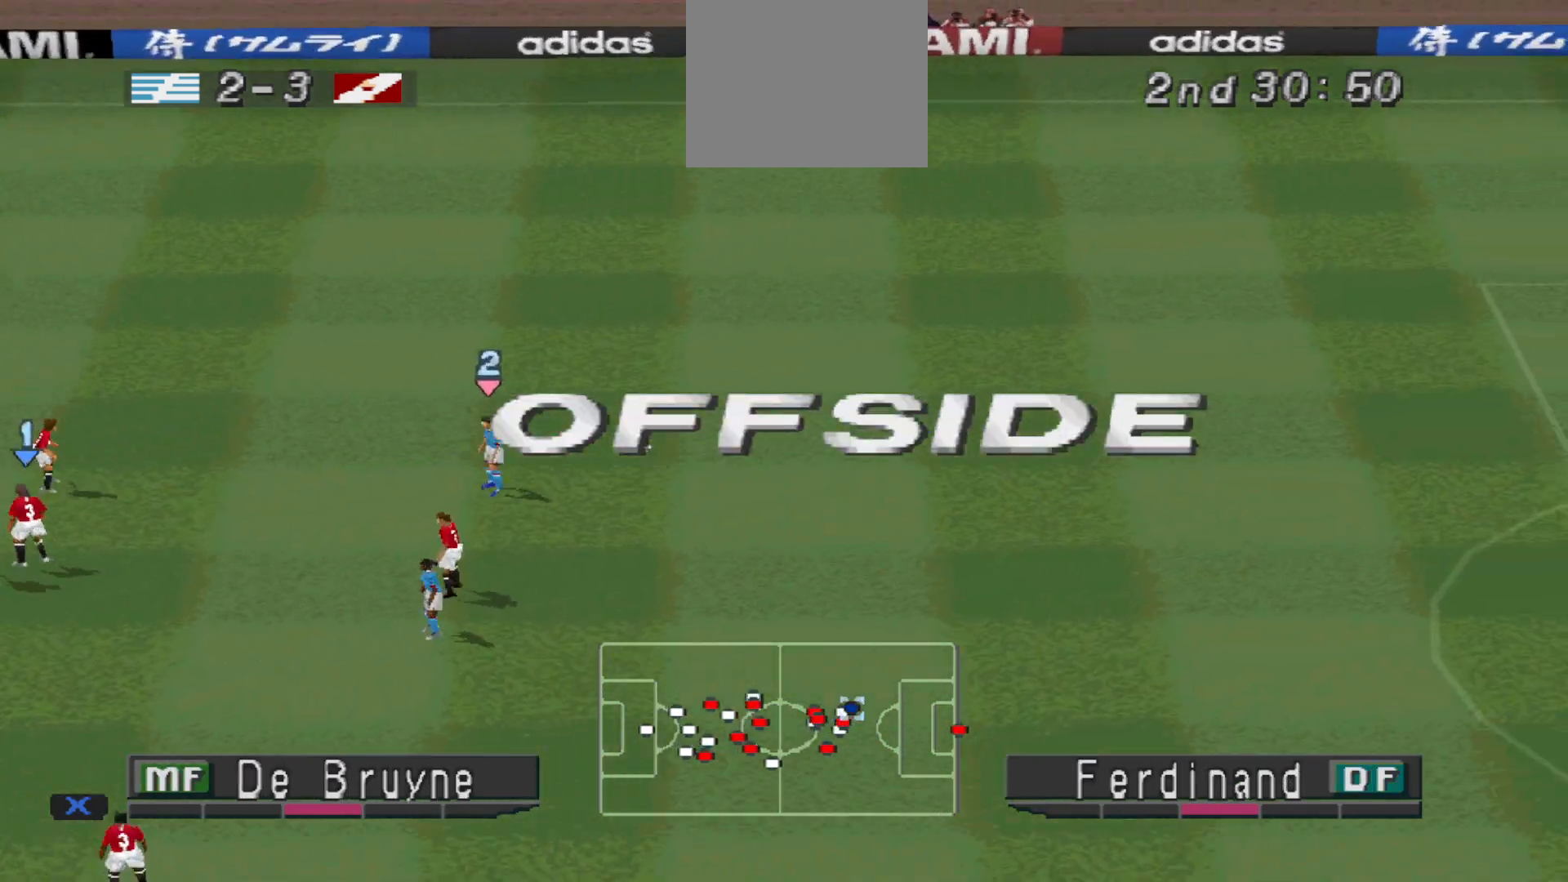
{"buttons": [], "events": []}
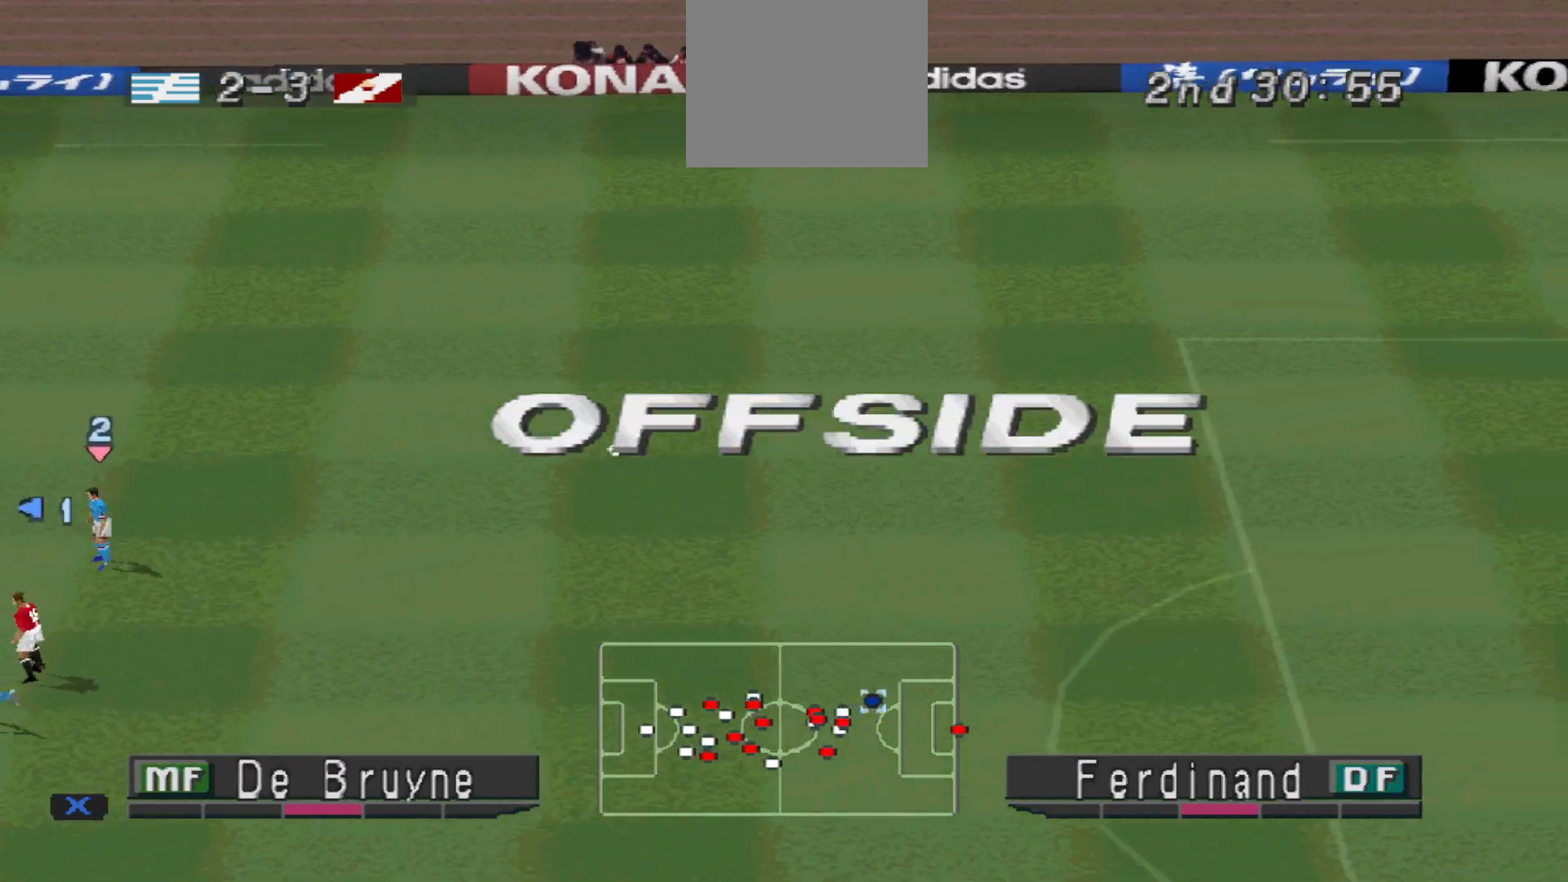
{"buttons": [], "events": []}
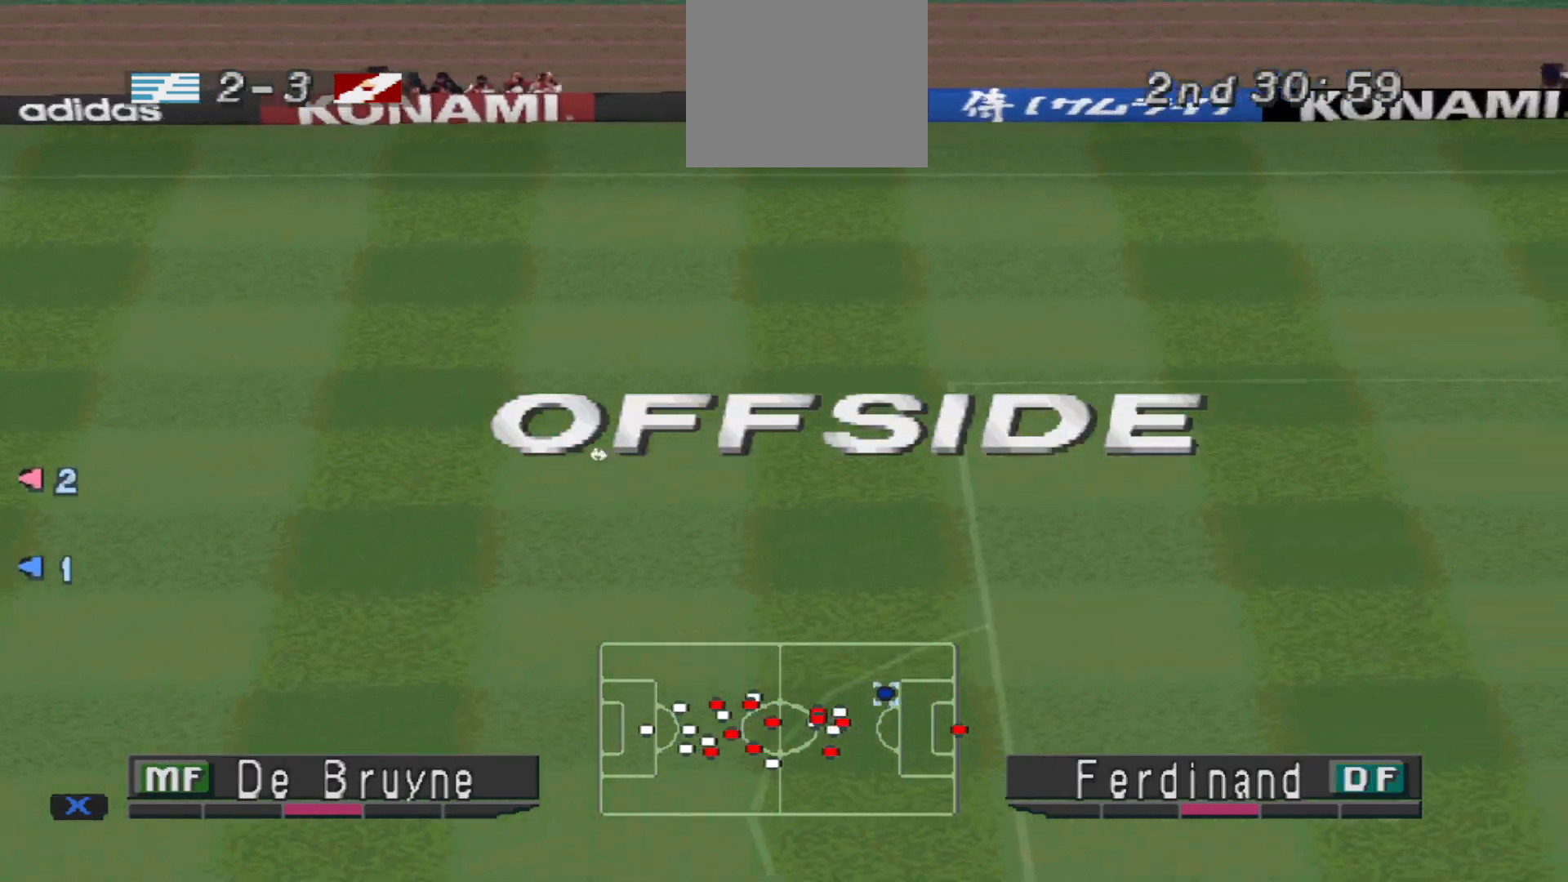
{"buttons": [], "events": []}
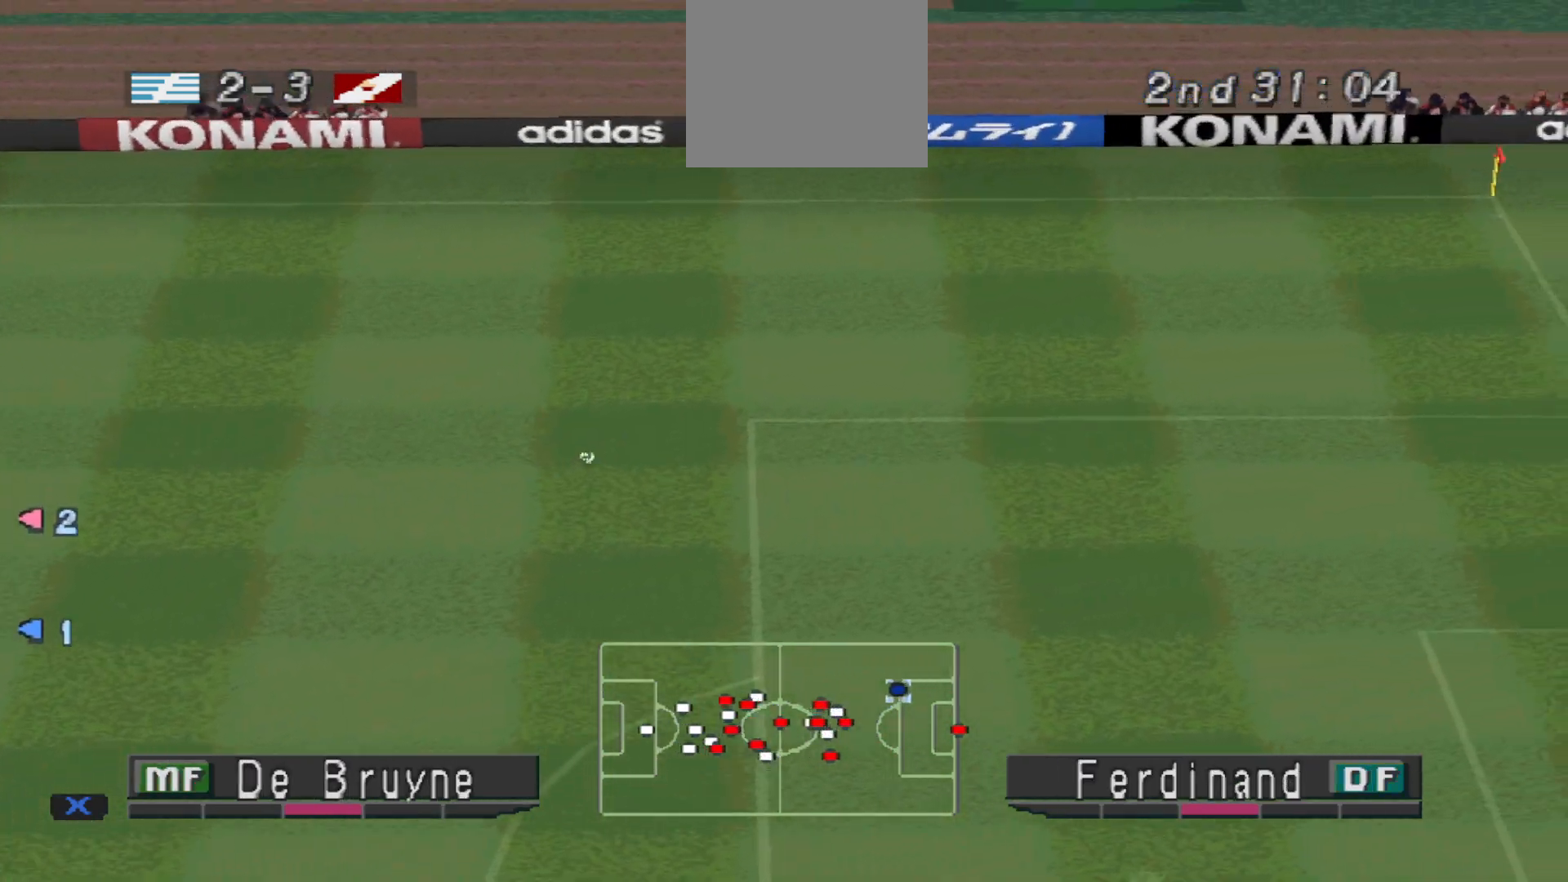
{"buttons": [], "events": []}
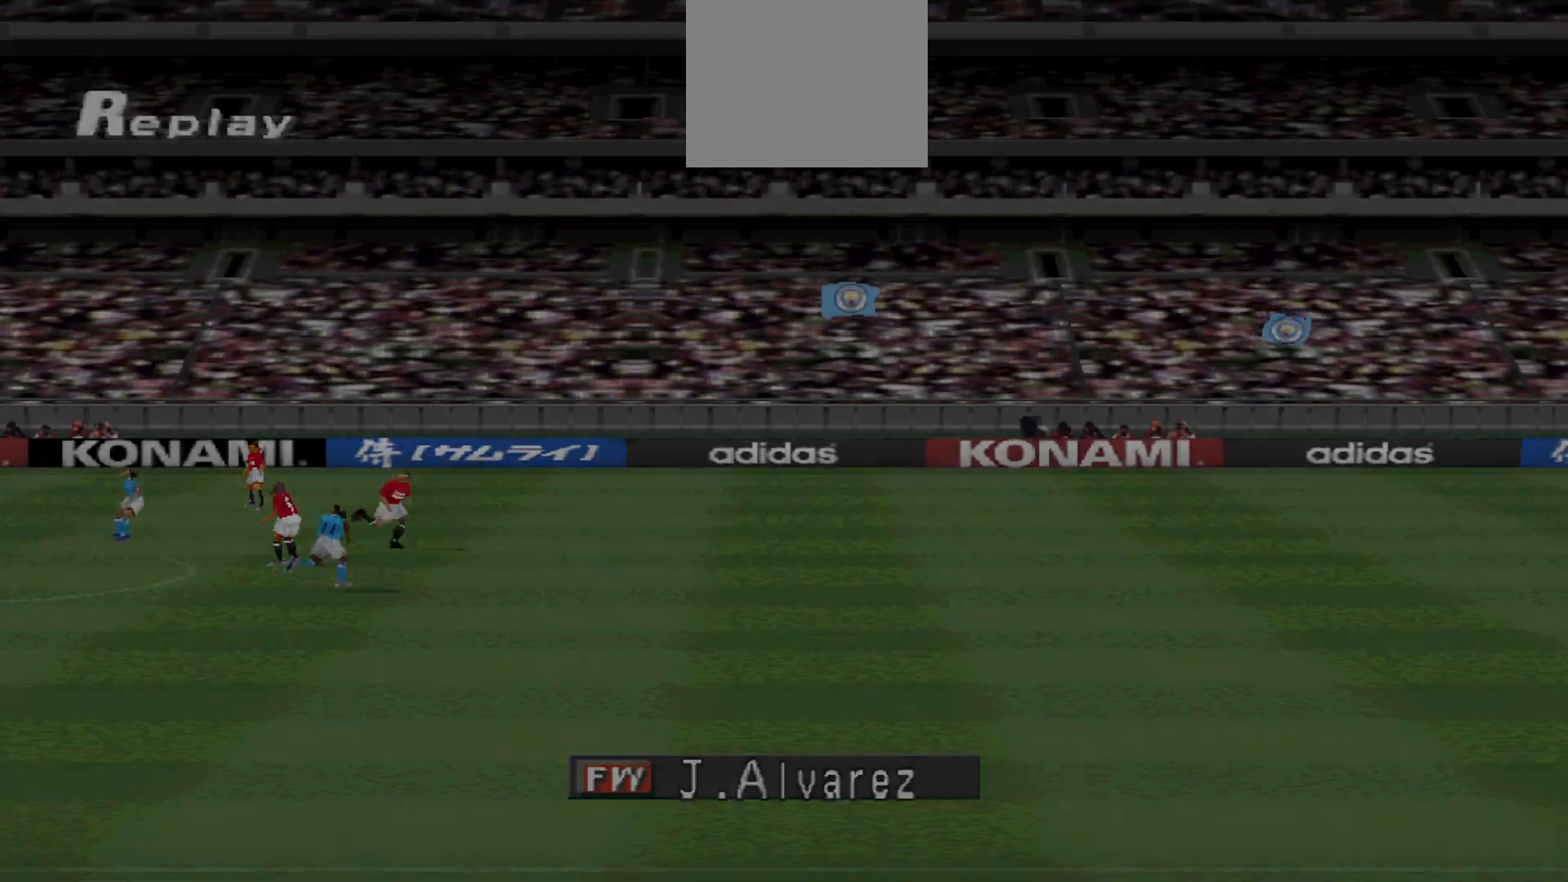
{"buttons": [], "events": [[67, "CIRCLE", "down"], [167, "CIRCLE", "up"]]}